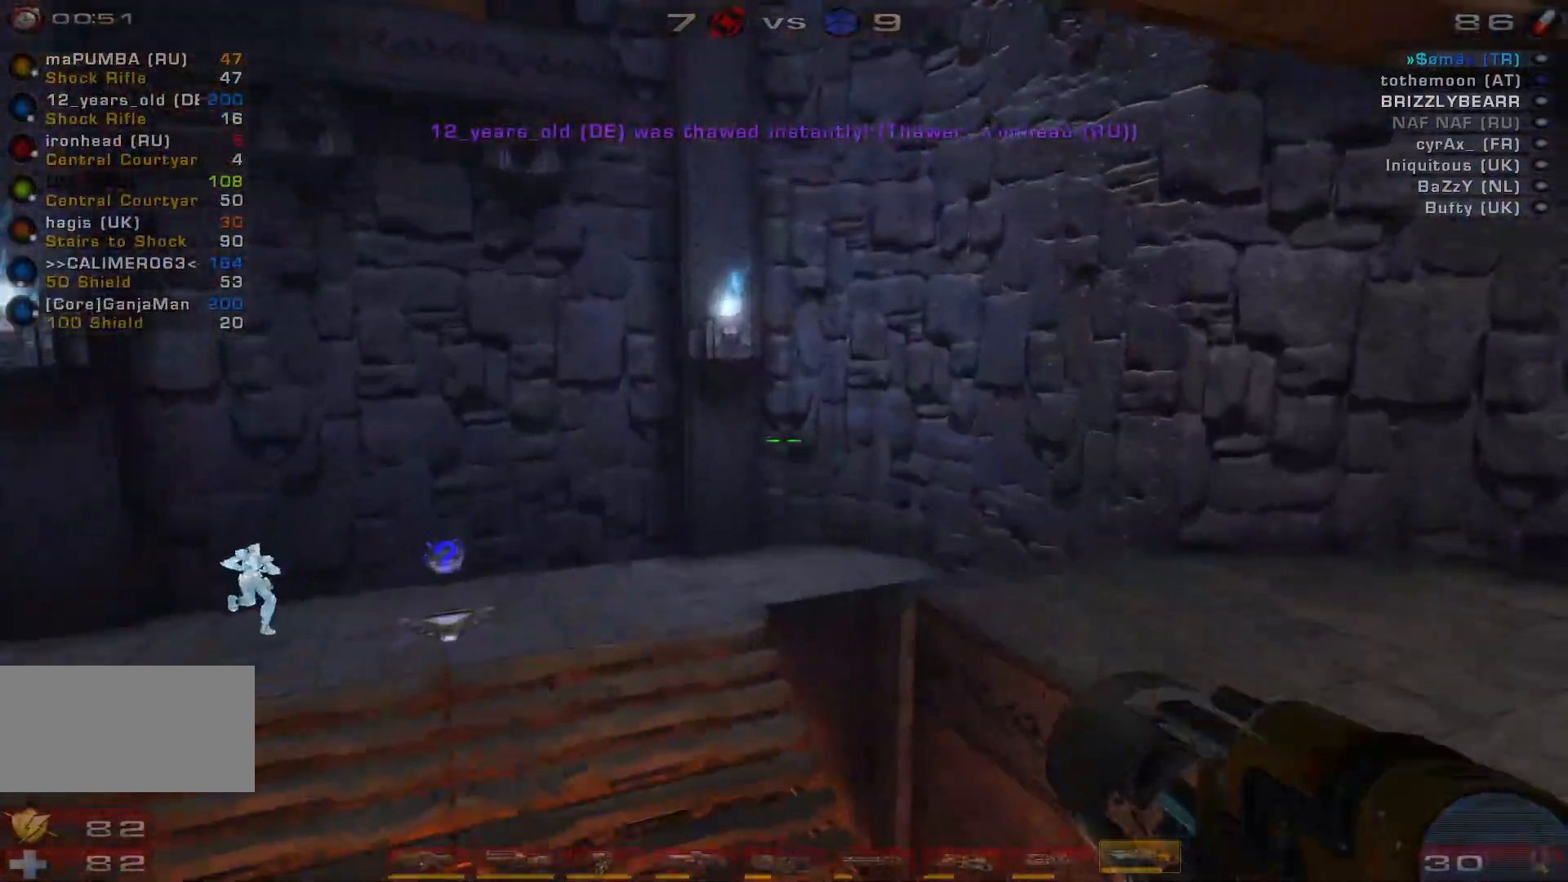
Gameplay with keyboard and mouse; each line is a JSON object with the keys and mouse buttons held at the frame after it. "events" lists presses ("down") and releases ("up") of "a", "c", "ctrl", "d", "e", "f", "q", "r", "s", "shift", "space", "w", "mouse_left", "mouse_wheel", "mouse_right", "mouse_mb4" and "mouse_mb5" between this image and that frame as [ms after this image, input, new state], when the widget could be followed in between. "mouse_left", "mouse_wheel", "mouse_right", "mouse_mb4", "mouse_mb5" = the "left", "wheel", "right", "mb4", "mb5" buttons of the "mouse" list. No other keys are recorded. "wheel" means that the mouse wheel is clicked or scrolled. Mouse movement is not recorded.
{"keys": ["a", "s"], "mouse": [], "events": [[367, "w", "up"], [467, "s", "down"]]}
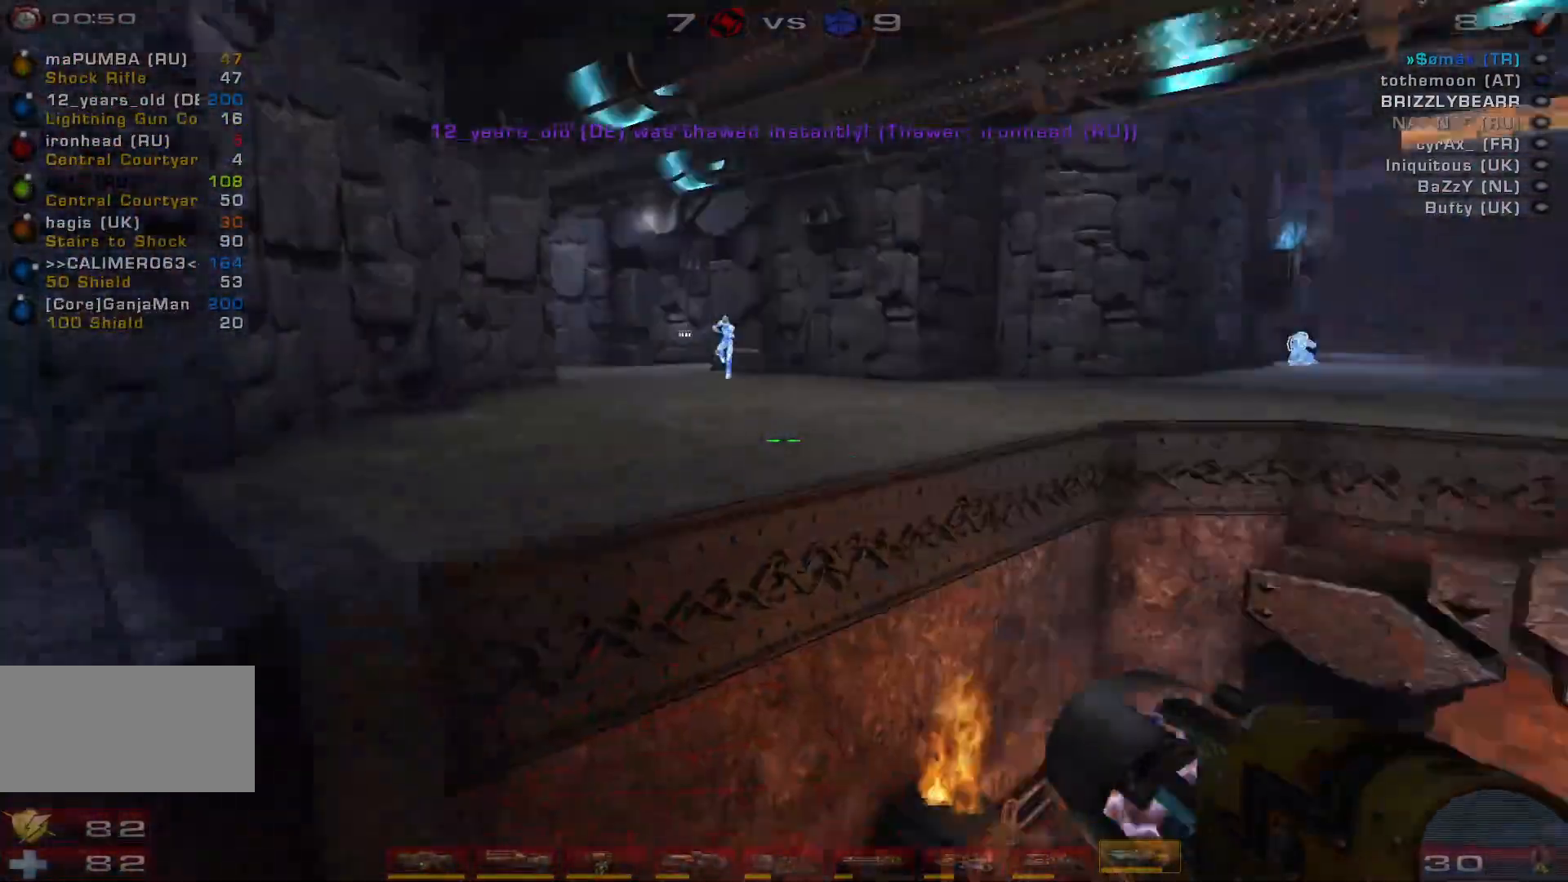
{"keys": ["s"], "mouse": [], "events": [[33, "a", "up"]]}
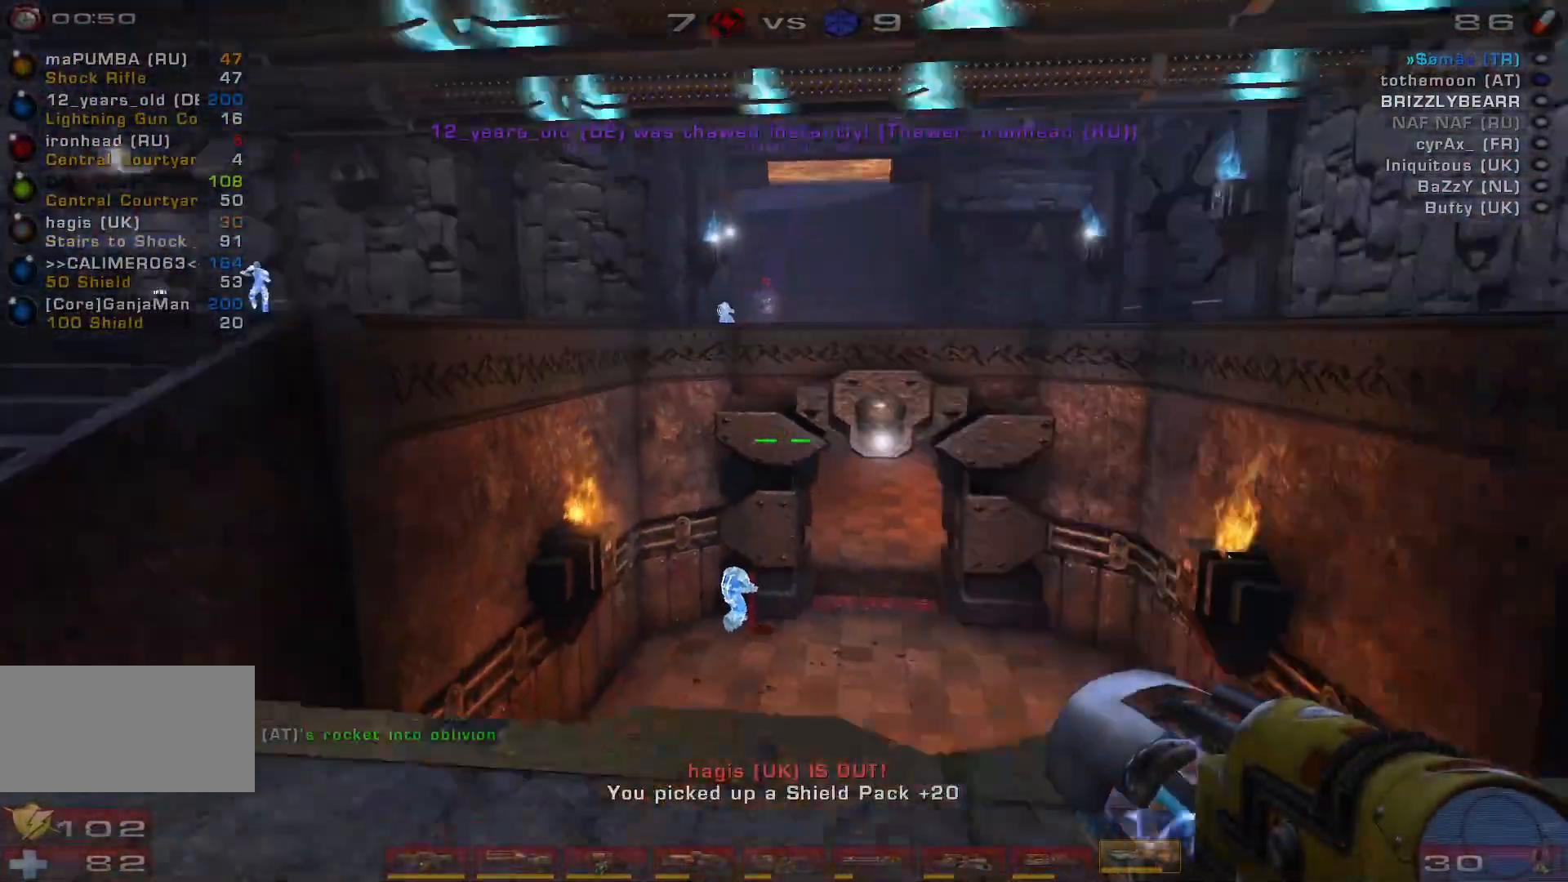
{"keys": ["d", "w"], "mouse": [], "events": [[267, "s", "up"], [400, "d", "down"], [500, "w", "down"]]}
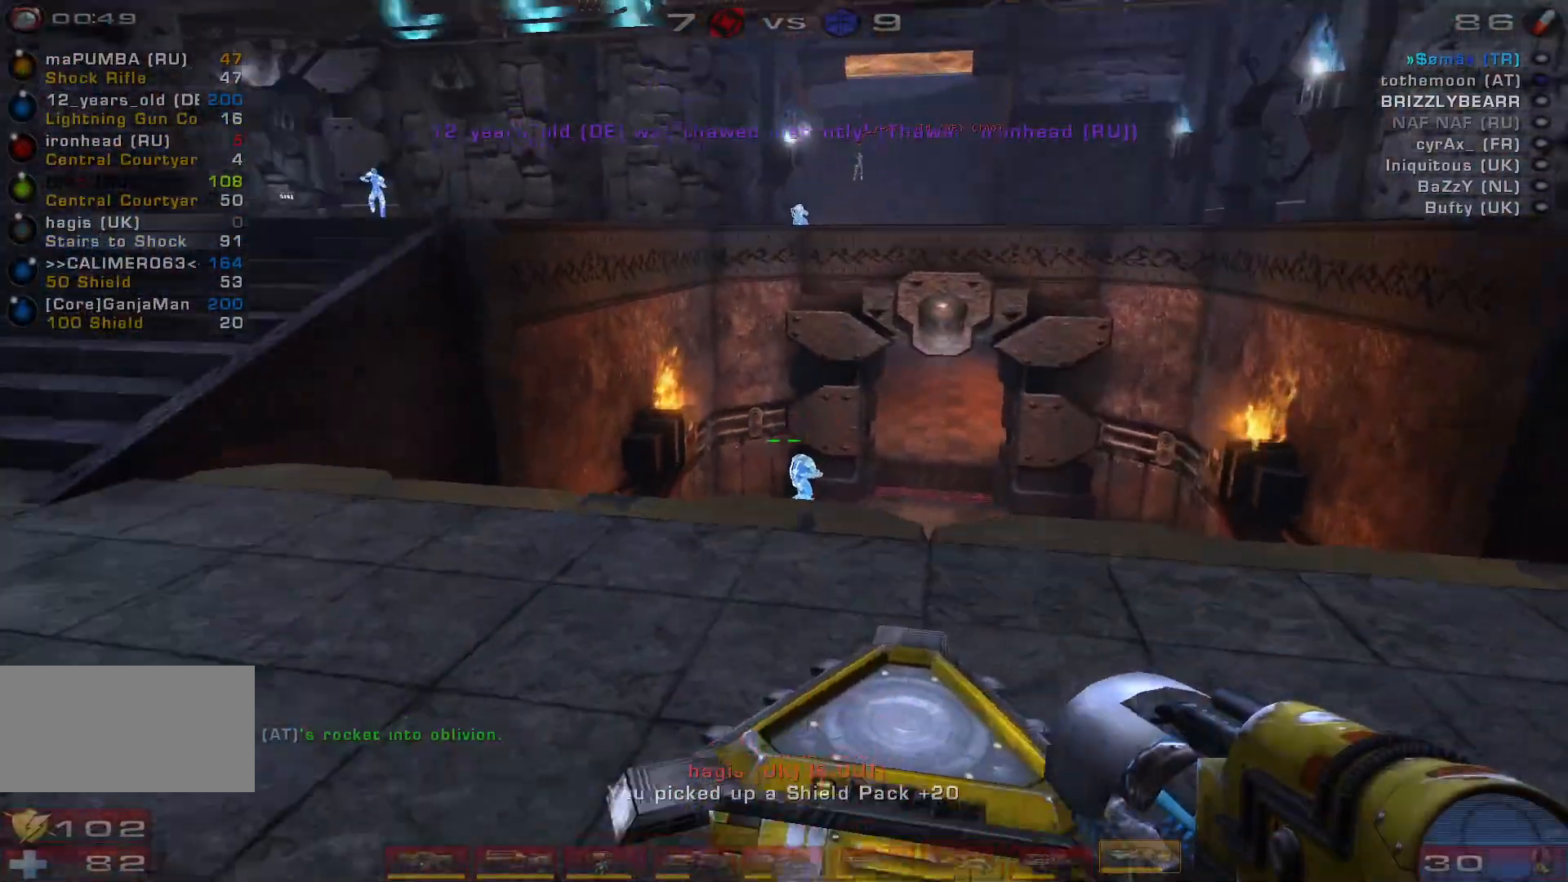
{"keys": ["a"], "mouse": [], "events": [[167, "d", "up"], [200, "w", "up"], [500, "a", "down"]]}
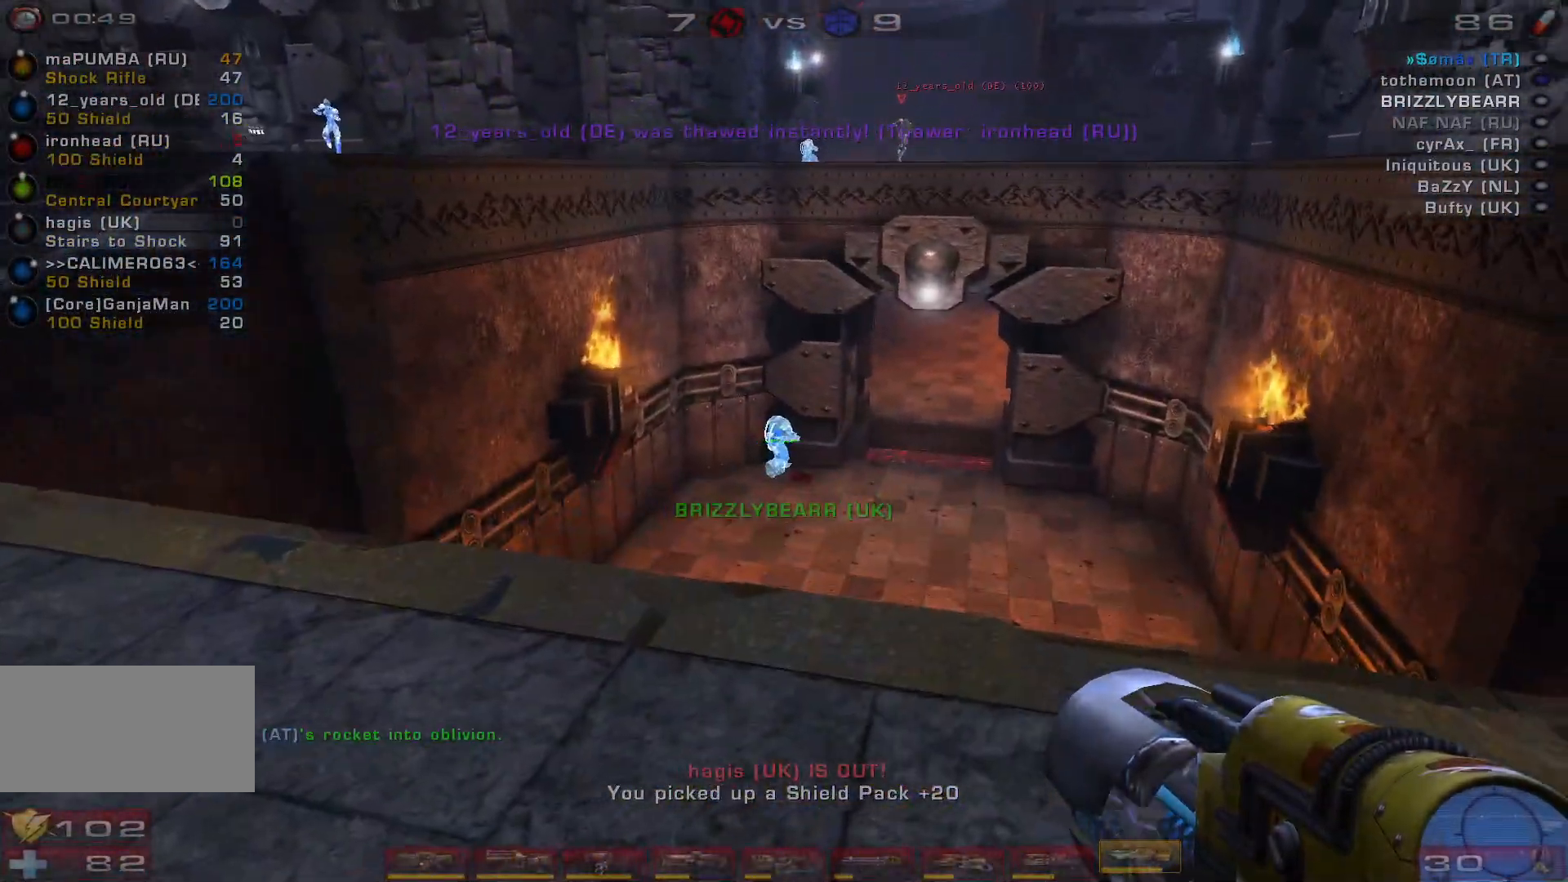
{"keys": ["s"], "mouse": [], "events": [[67, "s", "down"], [133, "a", "up"]]}
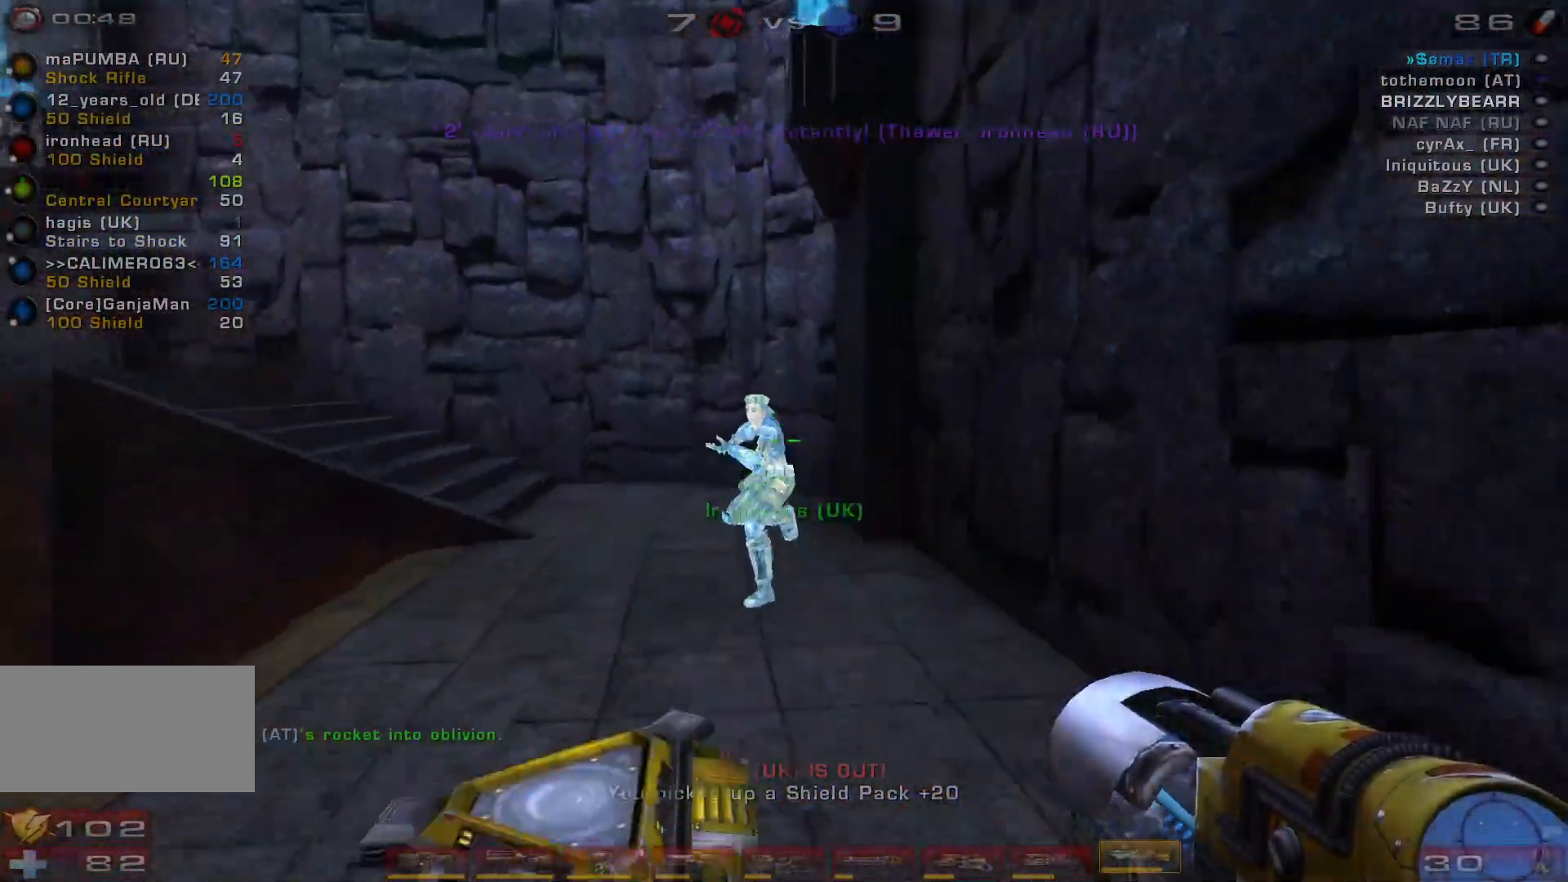
{"keys": ["a", "w"], "mouse": [], "events": [[67, "s", "up"], [267, "a", "down"], [400, "w", "down"]]}
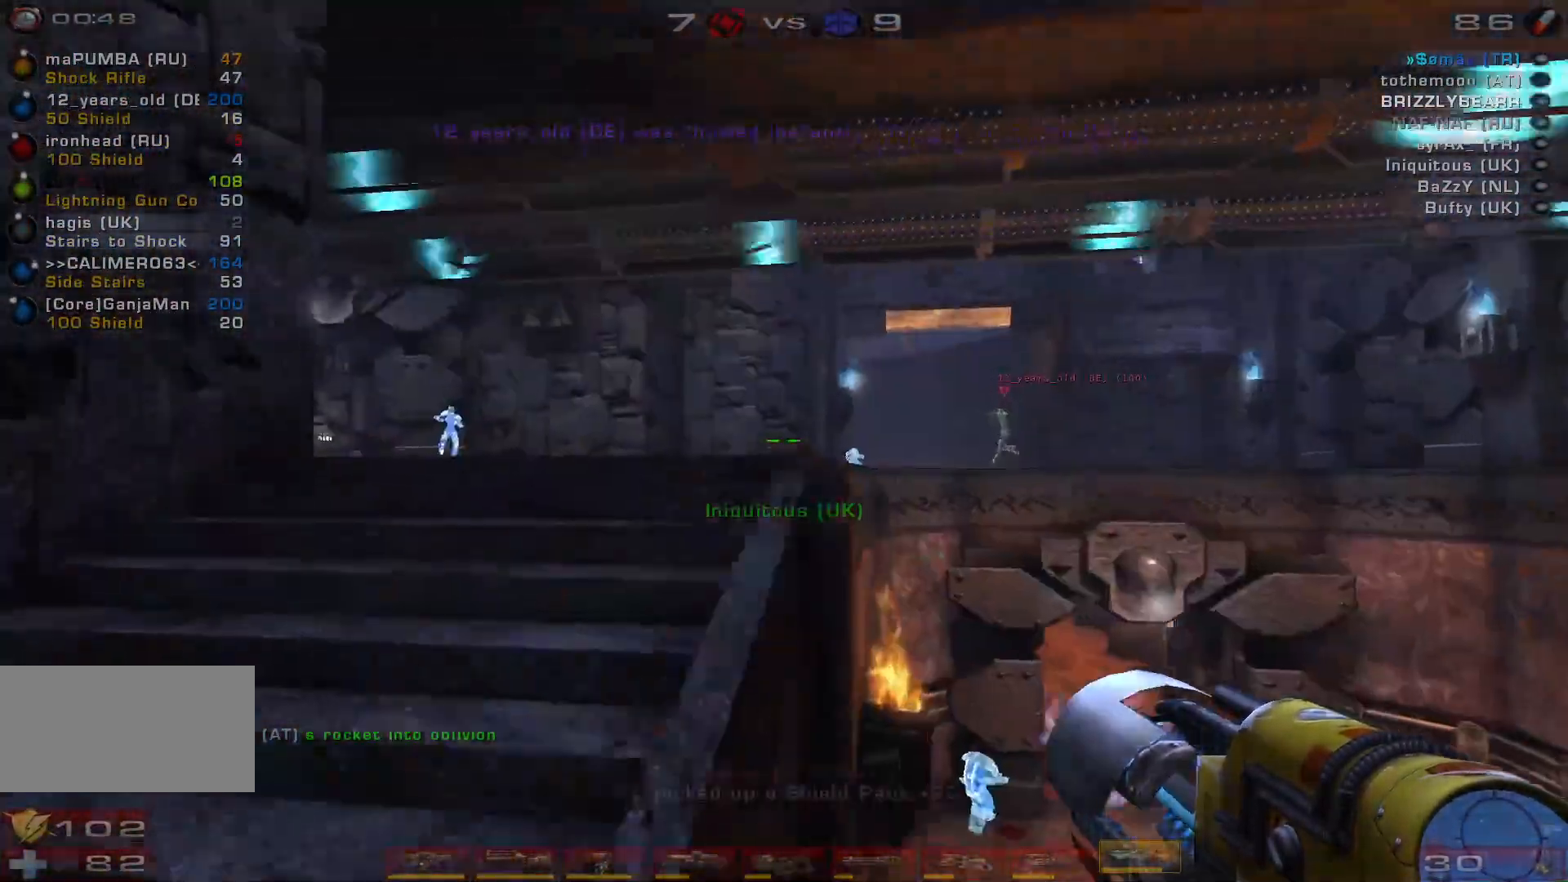
{"keys": ["w"], "mouse": [], "events": [[267, "a", "up"]]}
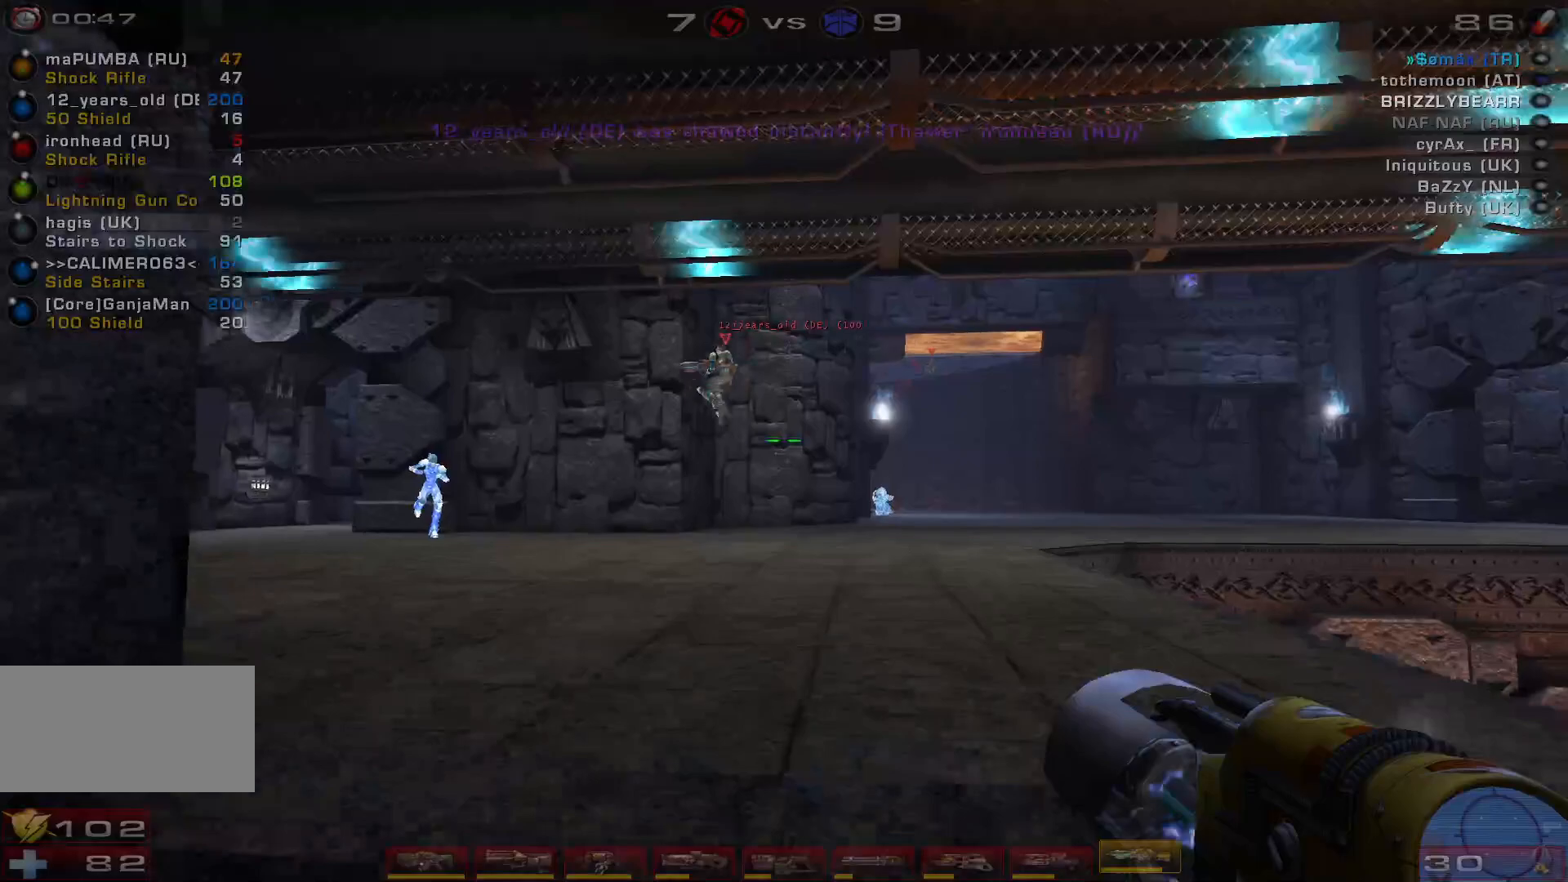
{"keys": ["c", "w"], "mouse": [], "events": [[433, "c", "down"]]}
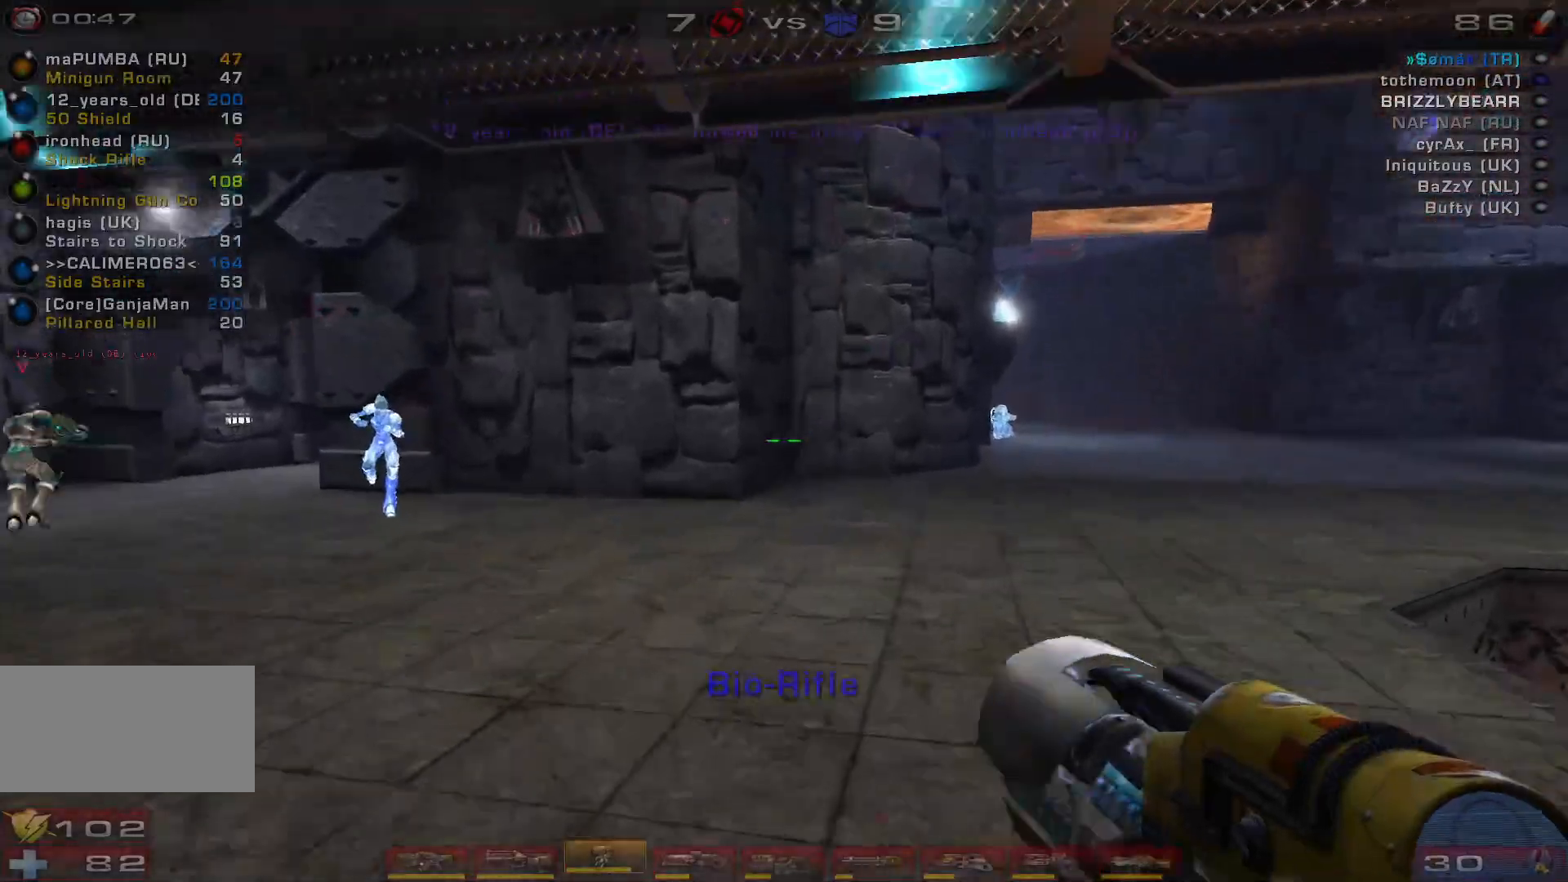
{"keys": [], "mouse": ["right"], "events": [[33, "c", "up"], [100, "mouse_right", "down"], [467, "w", "up"]]}
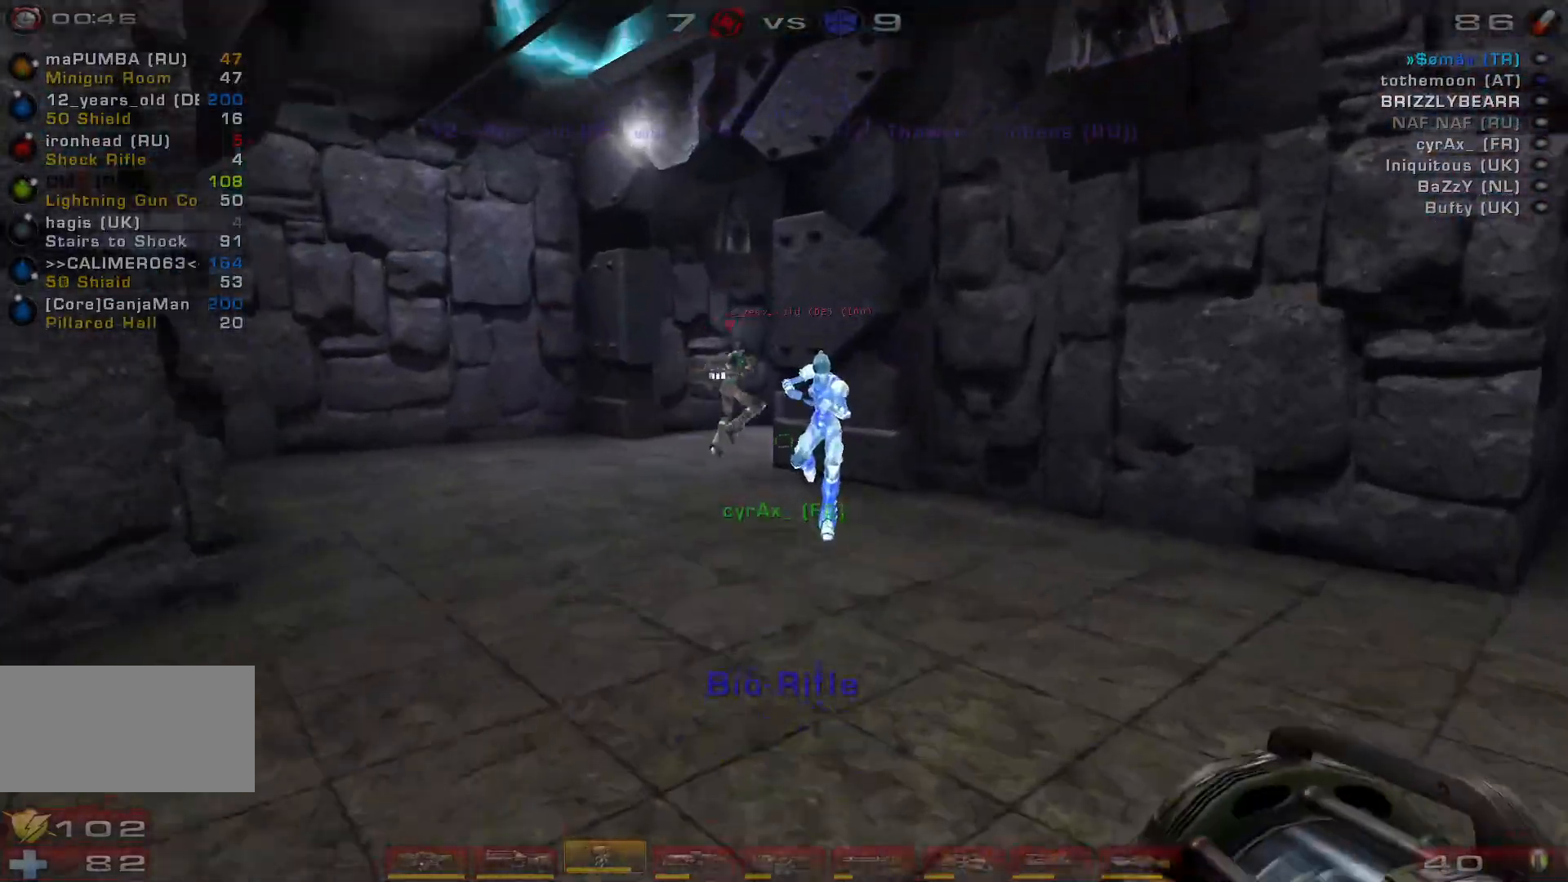
{"keys": ["w"], "mouse": ["right"], "events": [[200, "w", "down"]]}
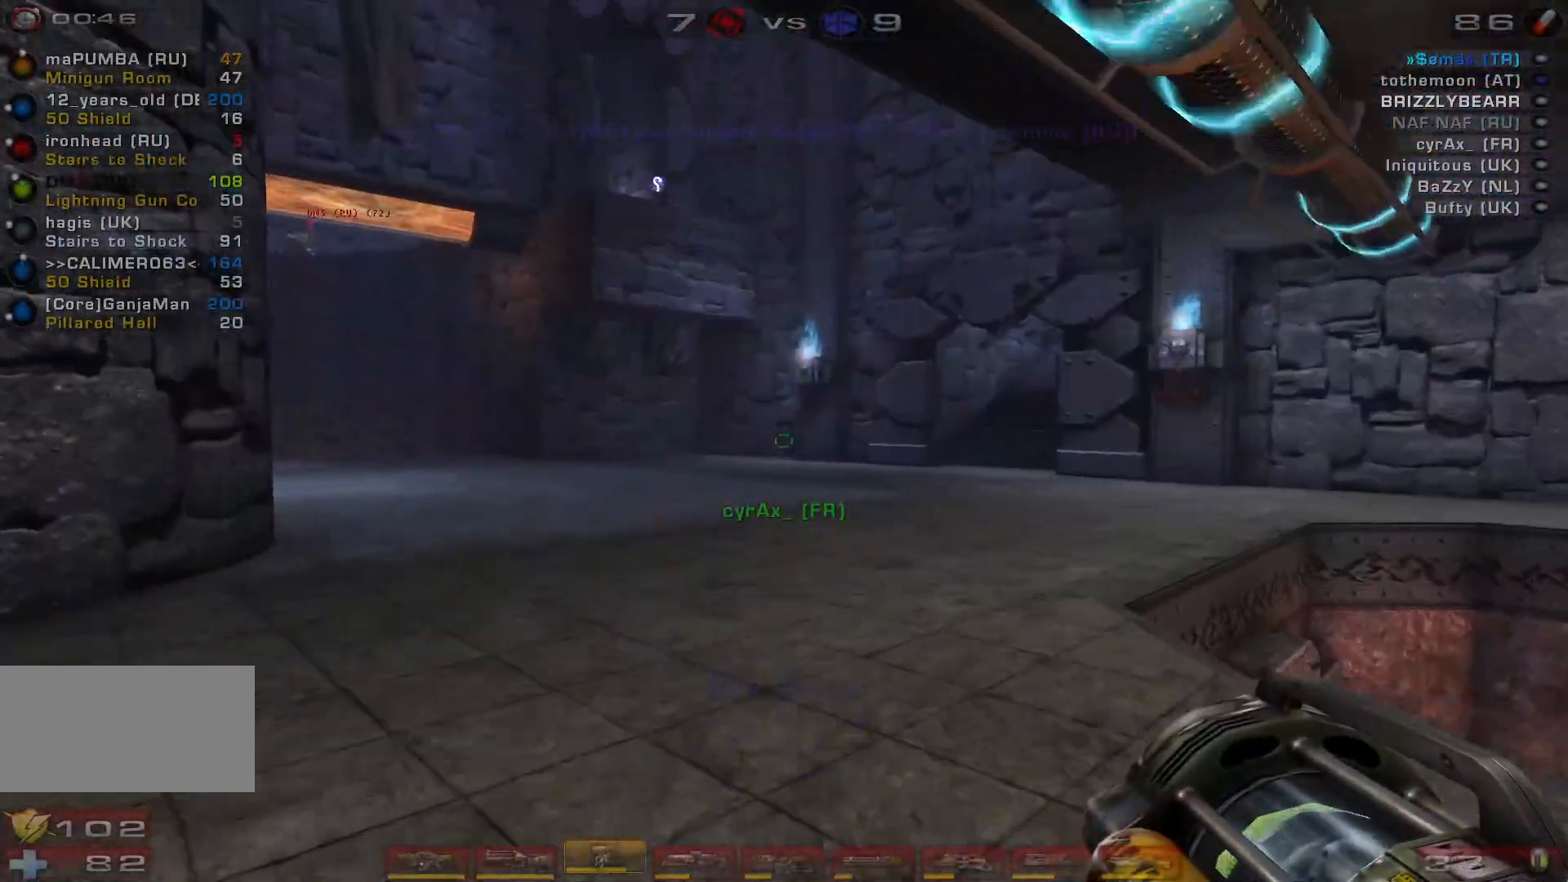
{"keys": ["d", "w"], "mouse": ["right"], "events": [[133, "d", "down"], [200, "d", "up"], [300, "d", "down"]]}
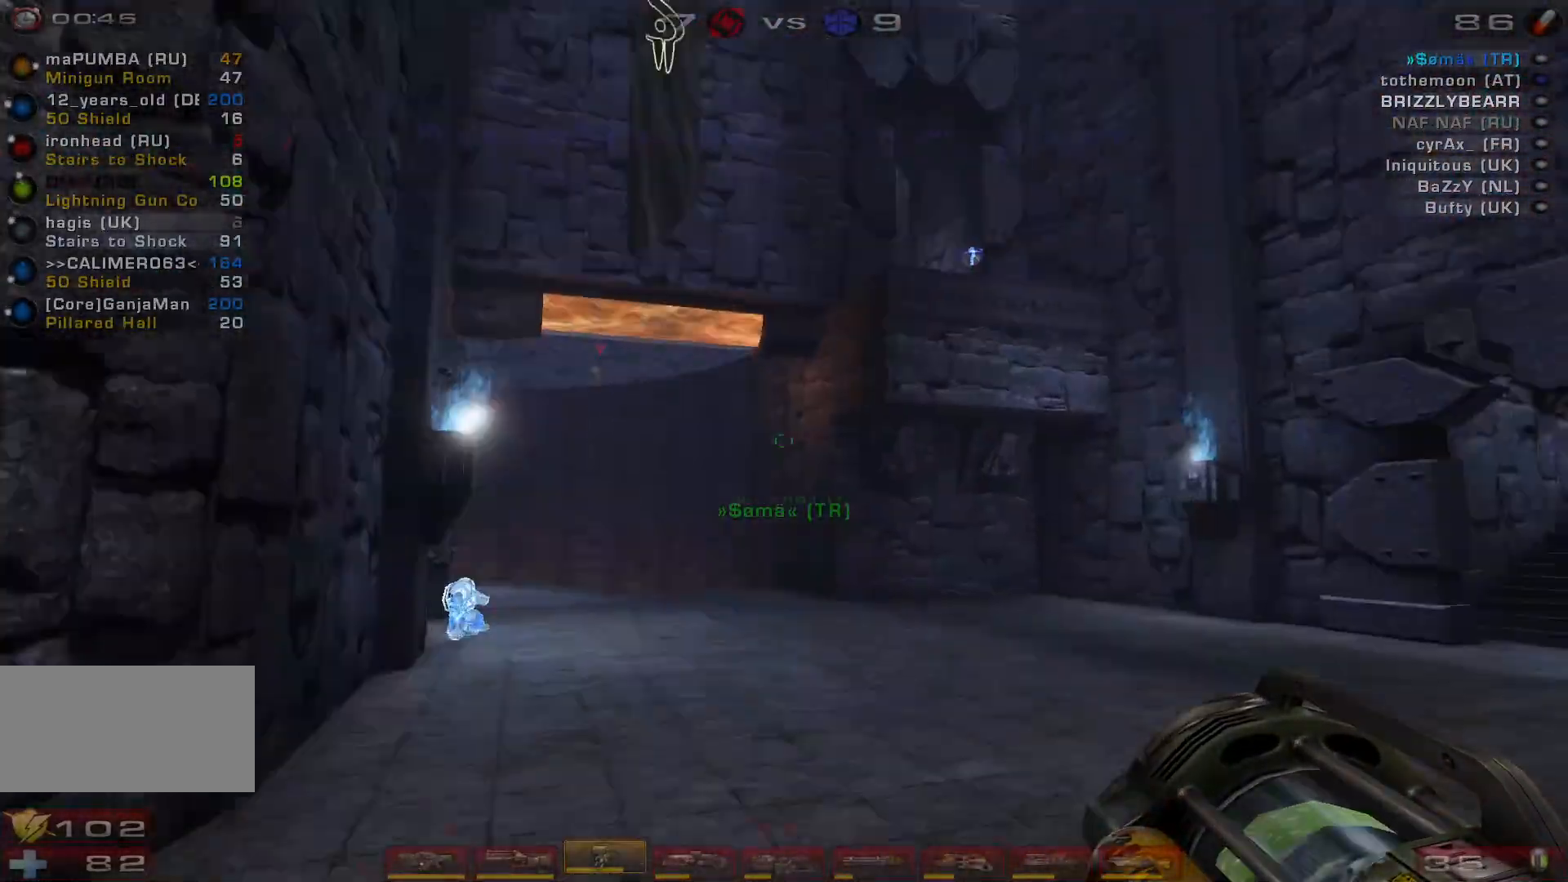
{"keys": ["d", "w"], "mouse": ["right"], "events": [[33, "space", "down"], [200, "space", "up"]]}
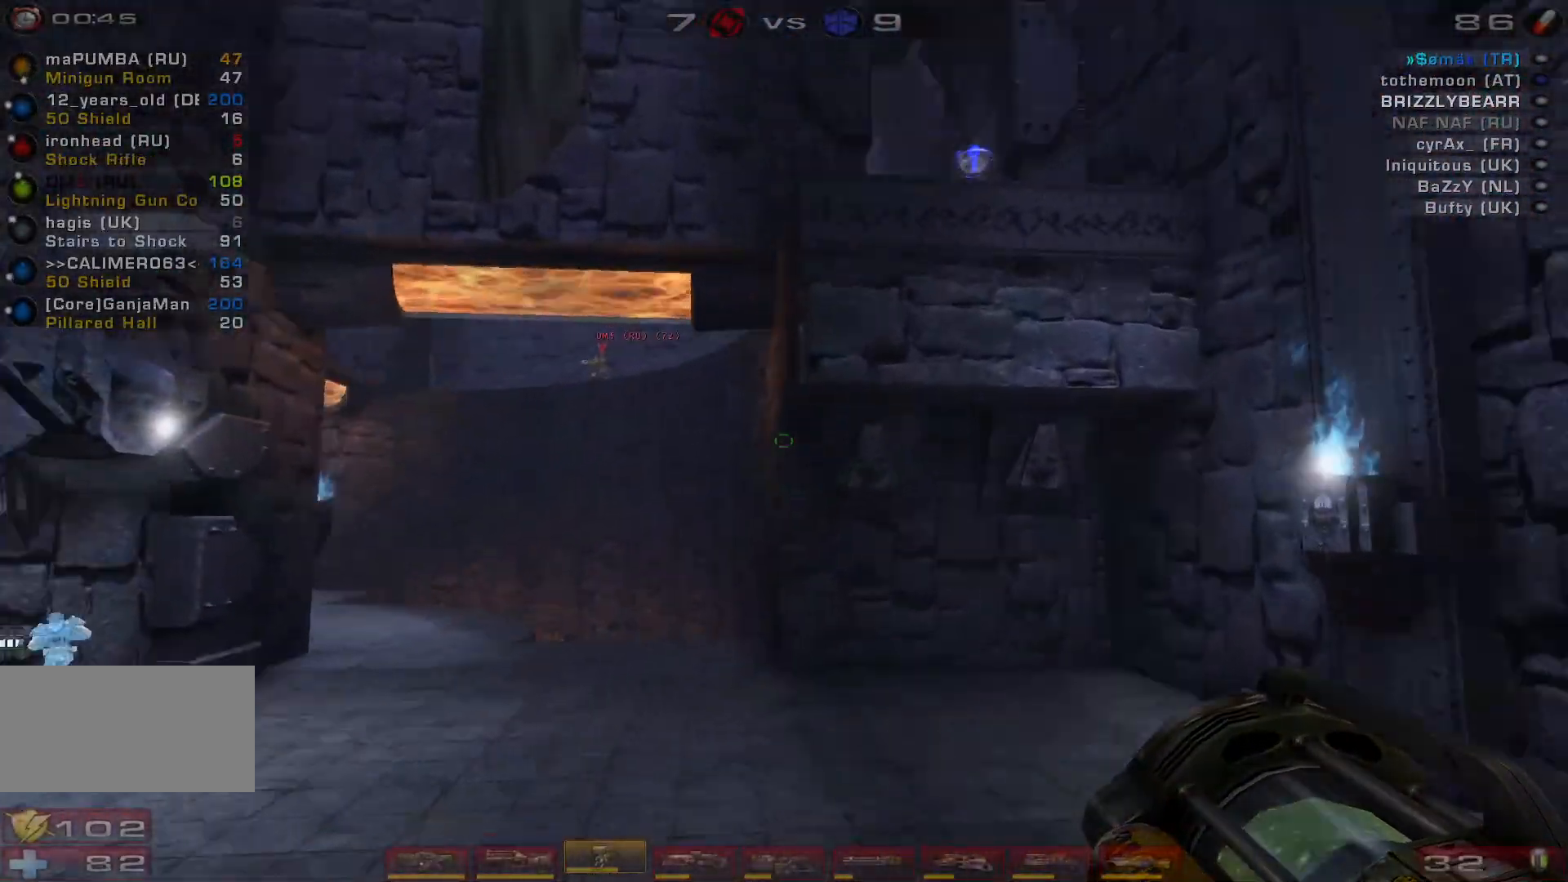
{"keys": ["w"], "mouse": ["right"], "events": [[500, "d", "up"]]}
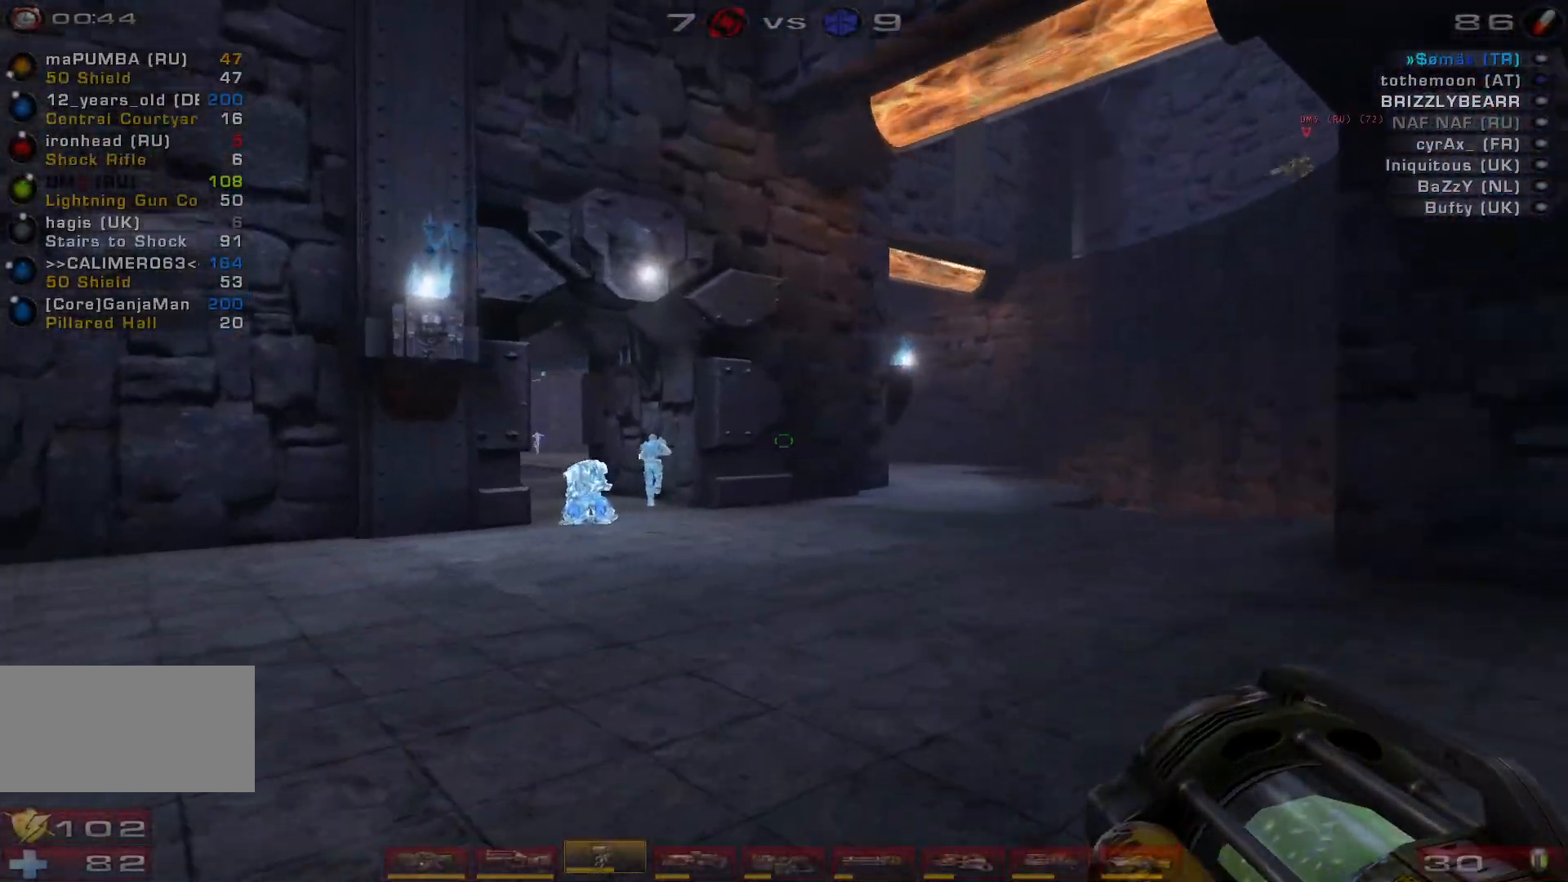
{"keys": ["d", "w"], "mouse": ["right"], "events": [[500, "d", "down"]]}
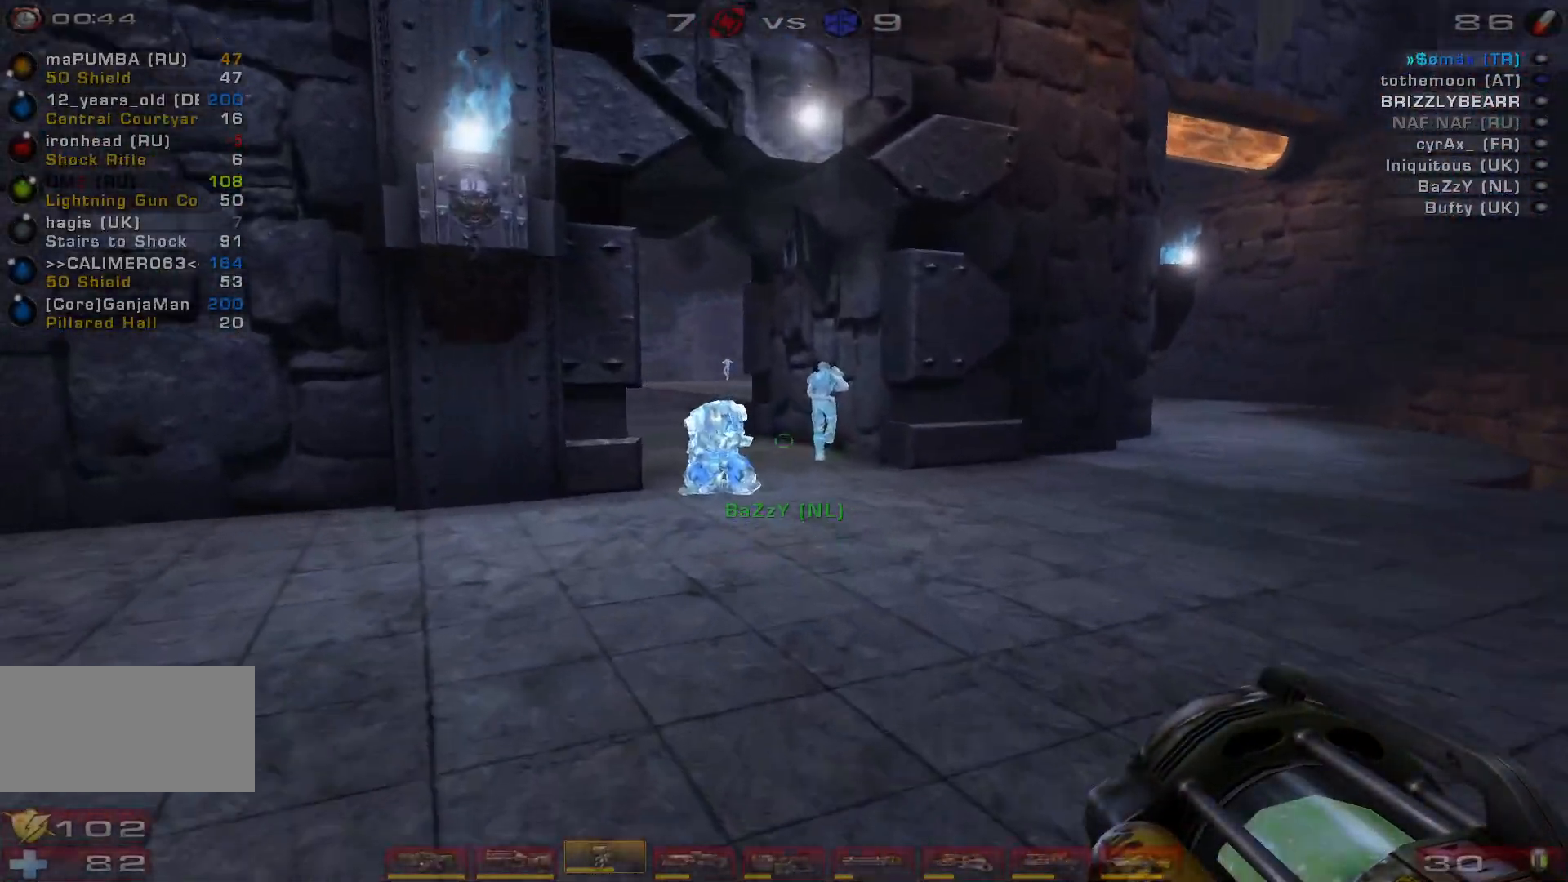
{"keys": ["s"], "mouse": ["right"], "events": [[100, "w", "up"], [433, "s", "down"], [500, "d", "up"]]}
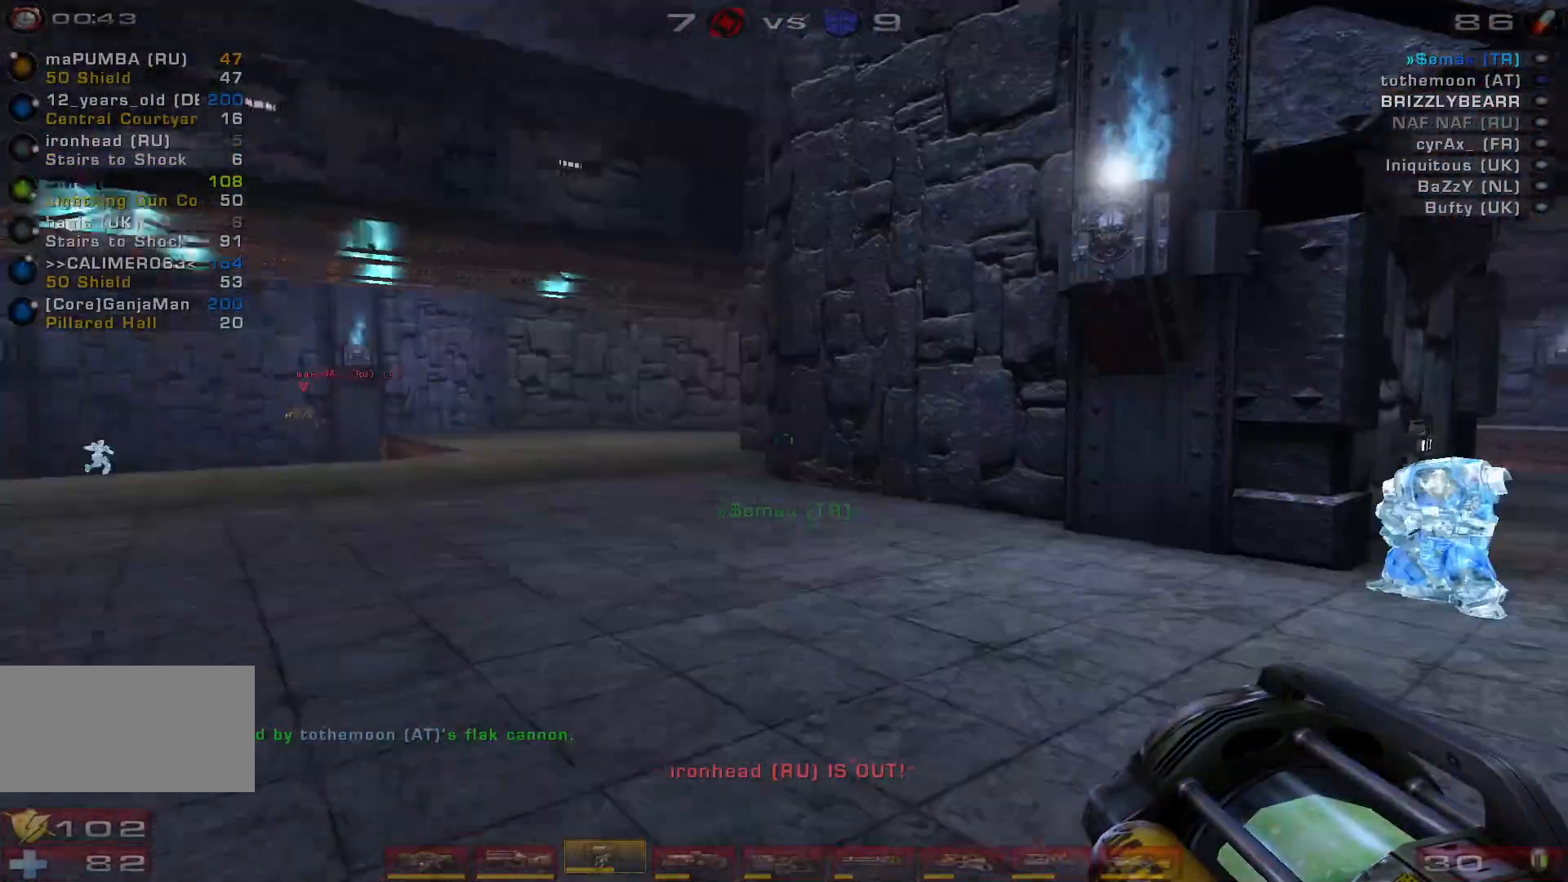
{"keys": ["w"], "mouse": ["right"], "events": [[300, "s", "up"], [467, "w", "down"]]}
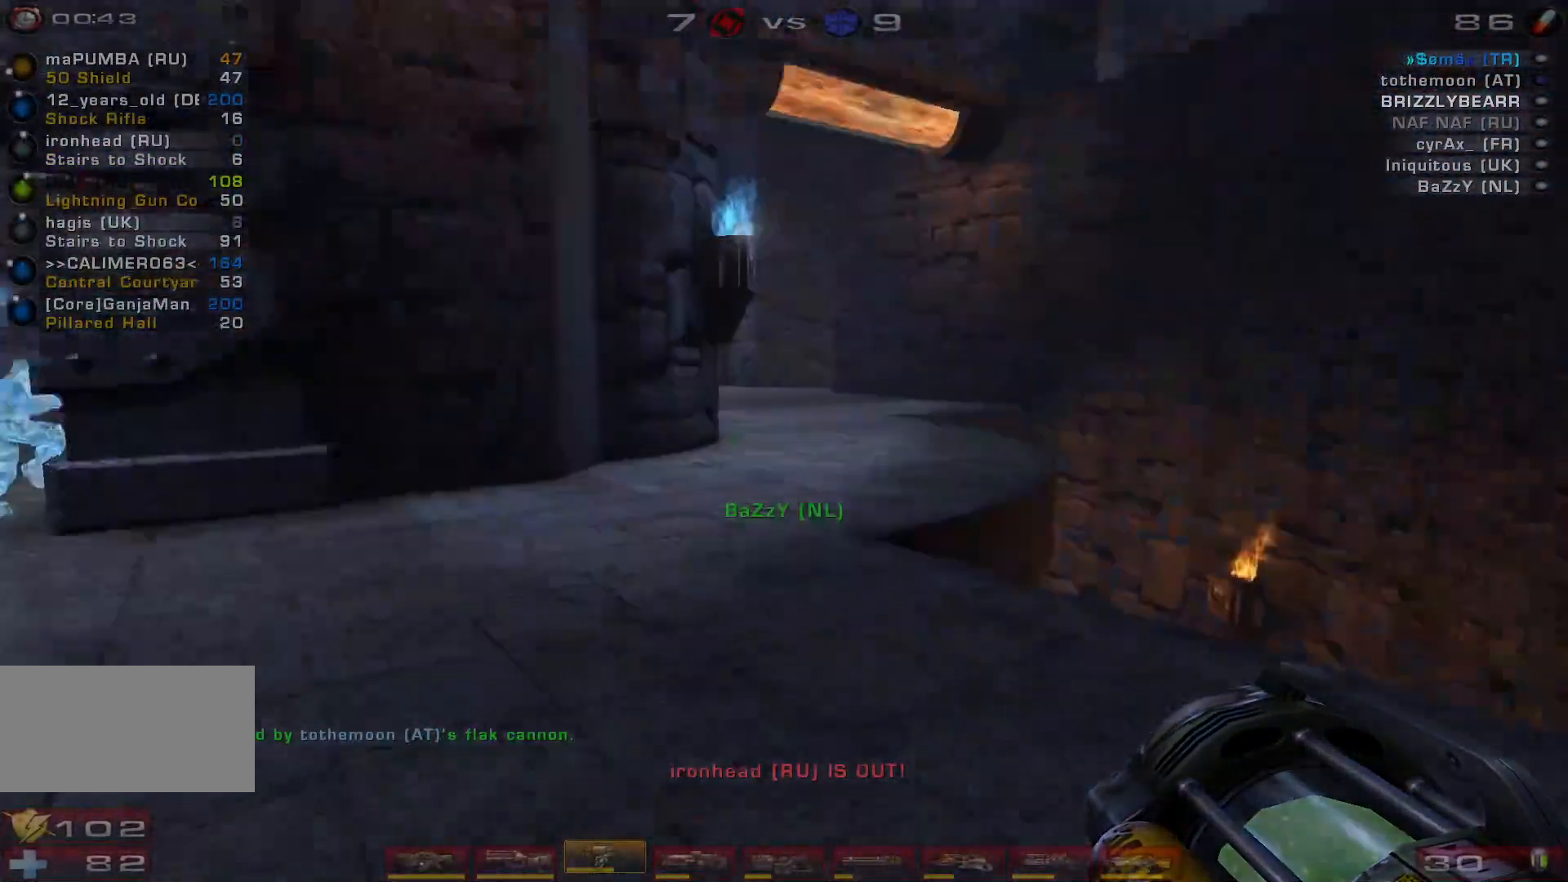
{"keys": ["space", "w"], "mouse": ["right"], "events": [[133, "w", "up"], [233, "w", "down"], [433, "space", "down"]]}
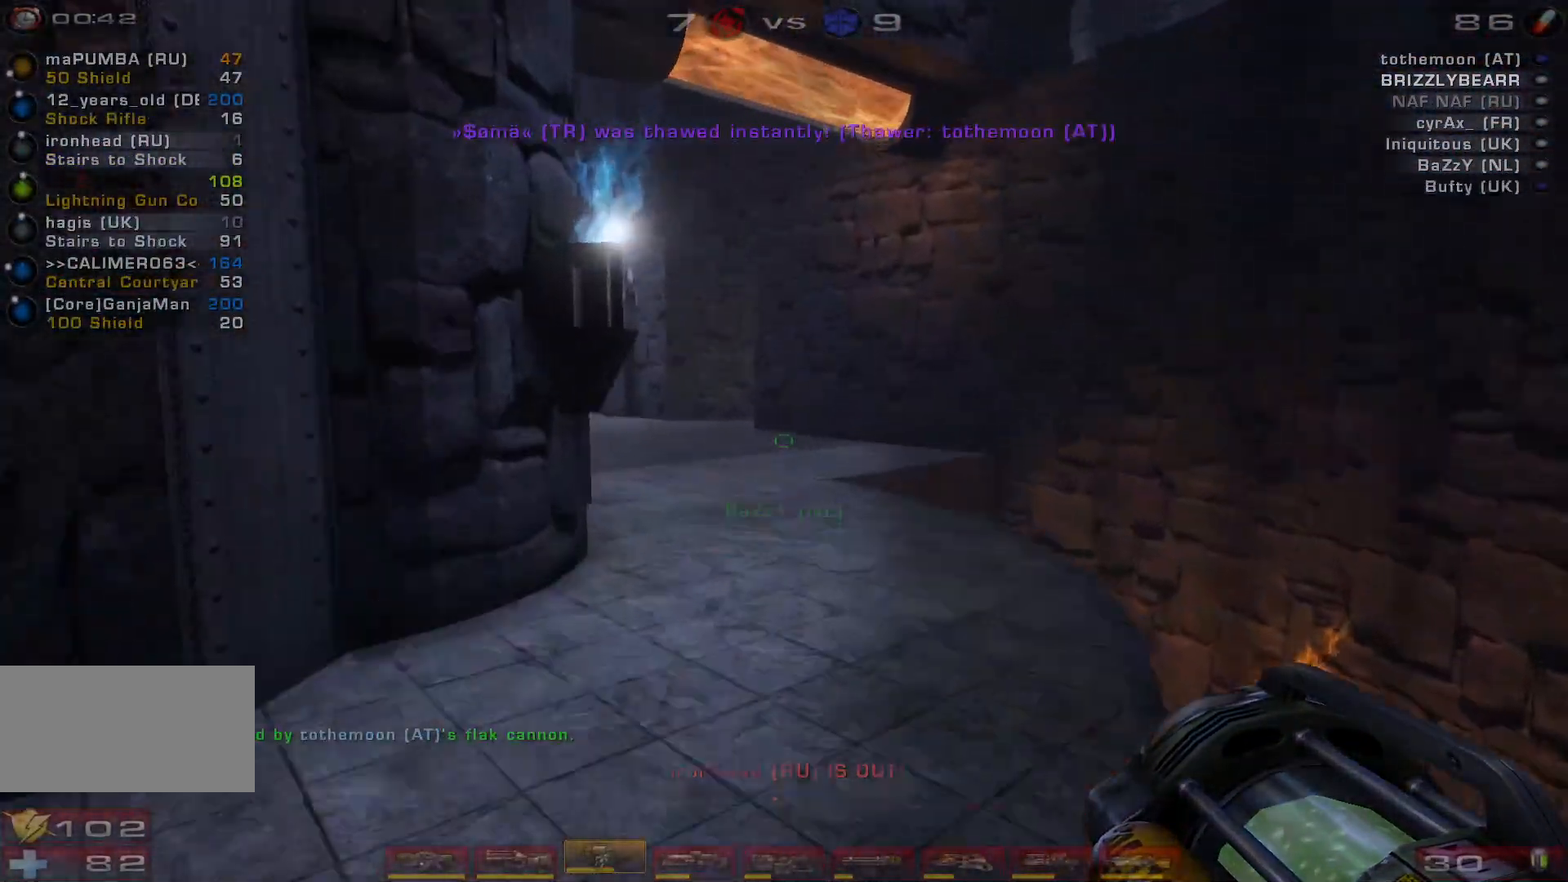
{"keys": ["d", "w"], "mouse": ["right"], "events": [[100, "d", "down"], [133, "space", "up"]]}
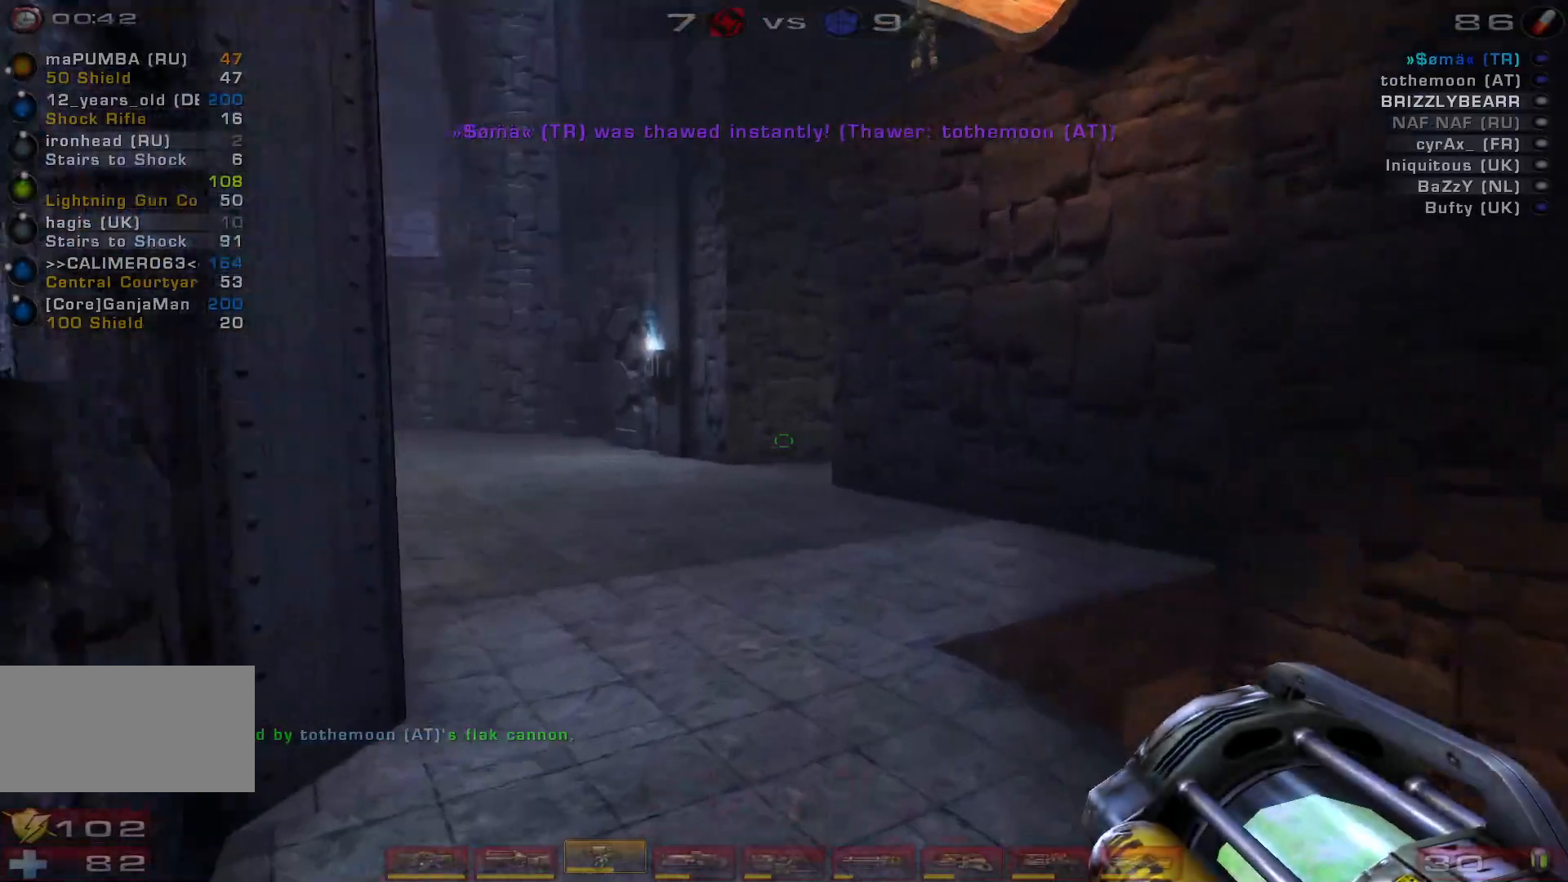
{"keys": ["a", "w"], "mouse": ["right"], "events": [[300, "d", "up"], [367, "a", "down"]]}
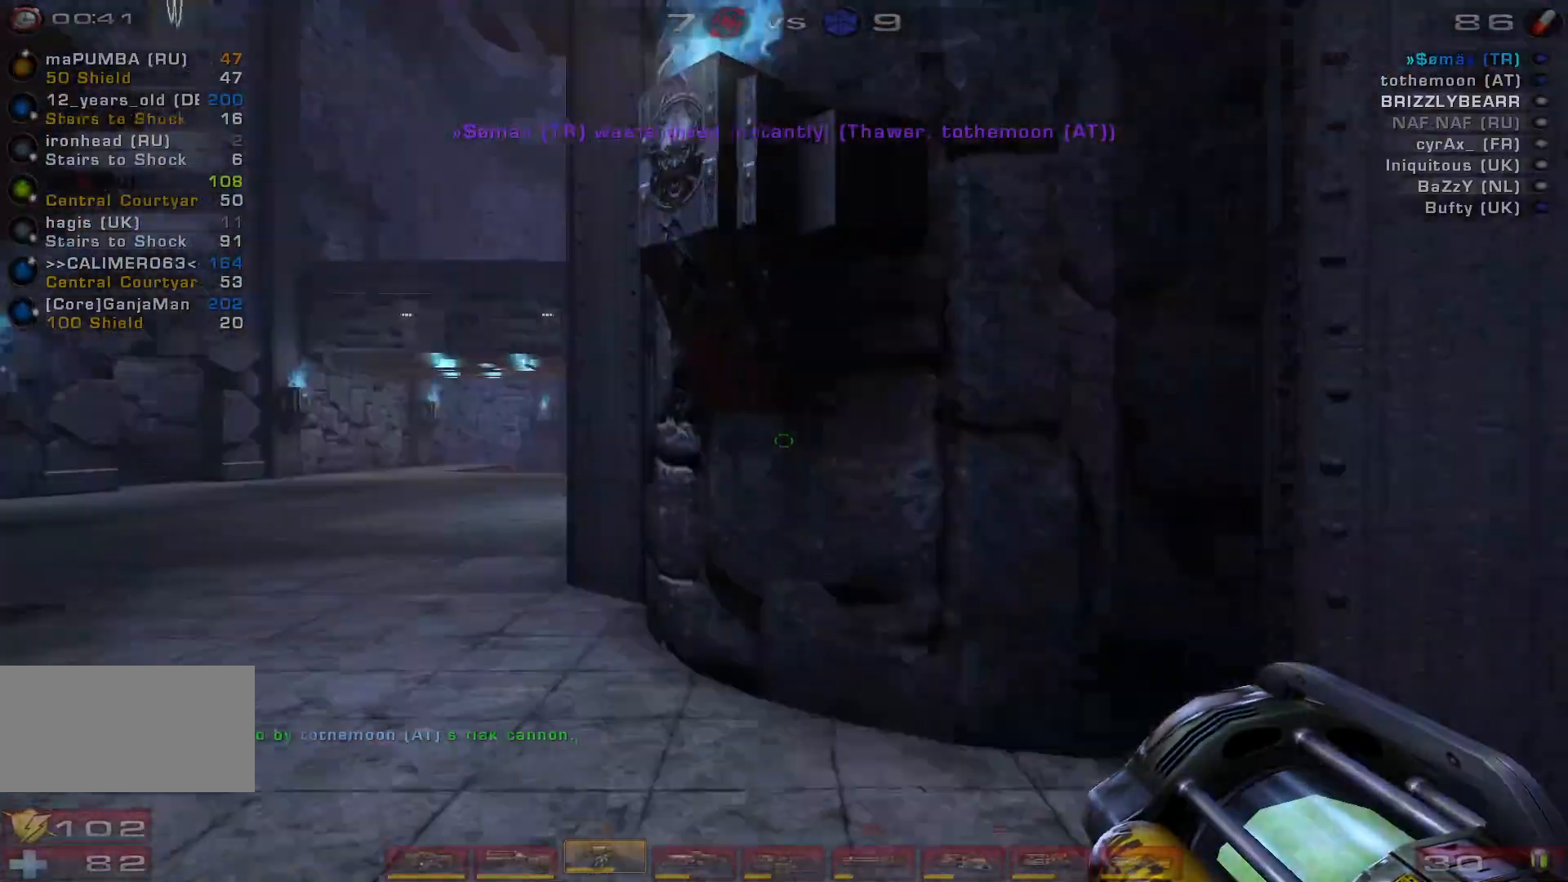
{"keys": ["w"], "mouse": ["right"], "events": [[267, "a", "up"]]}
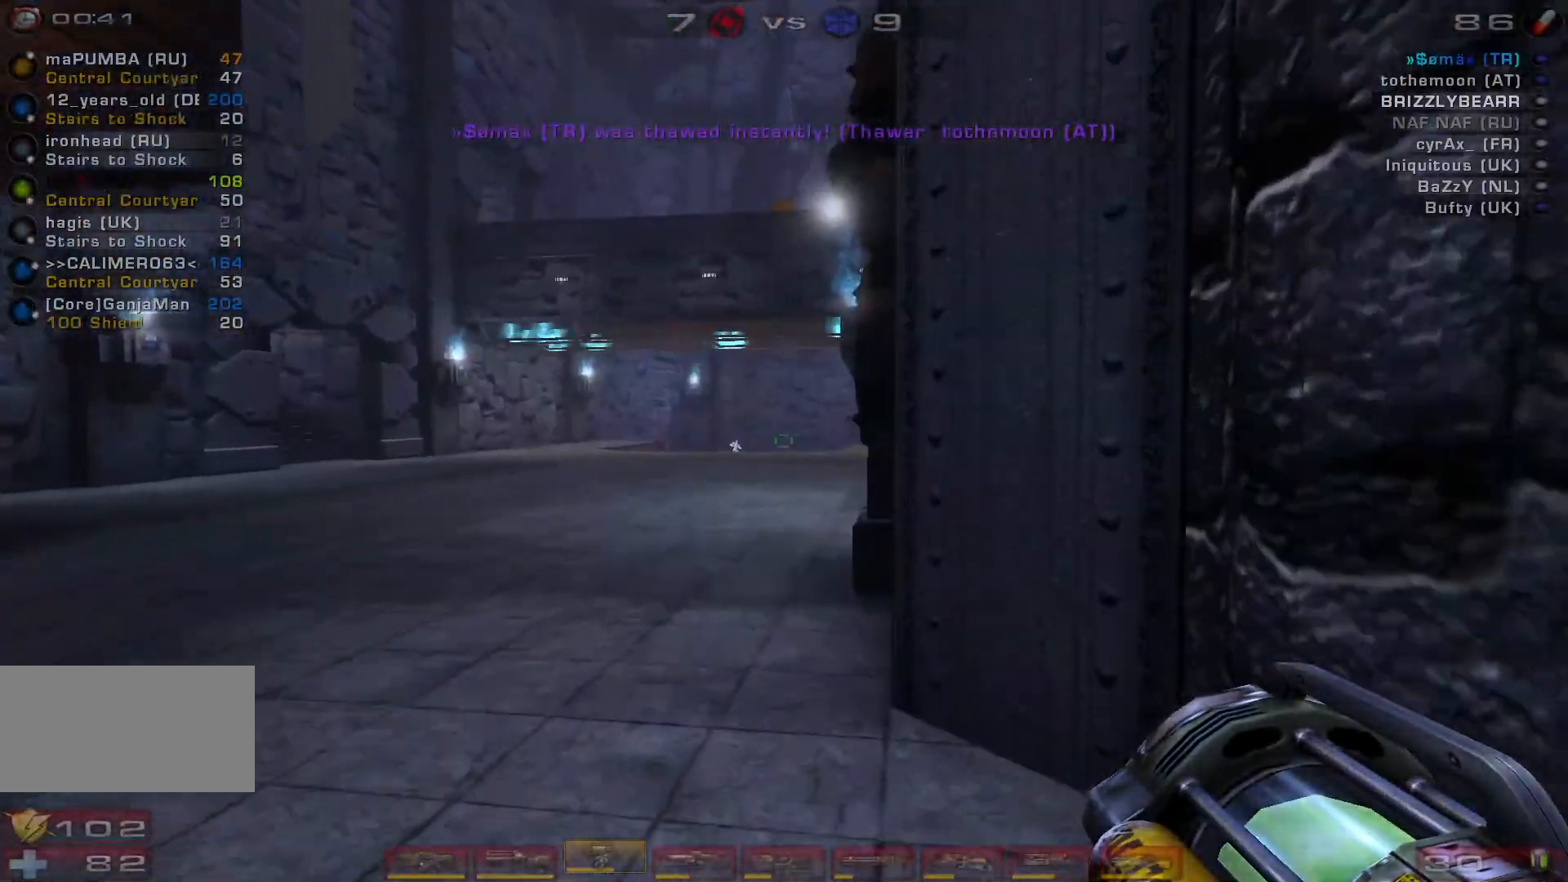
{"keys": ["a", "w"], "mouse": ["right"], "events": [[200, "a", "down"], [267, "a", "up"], [333, "a", "down"]]}
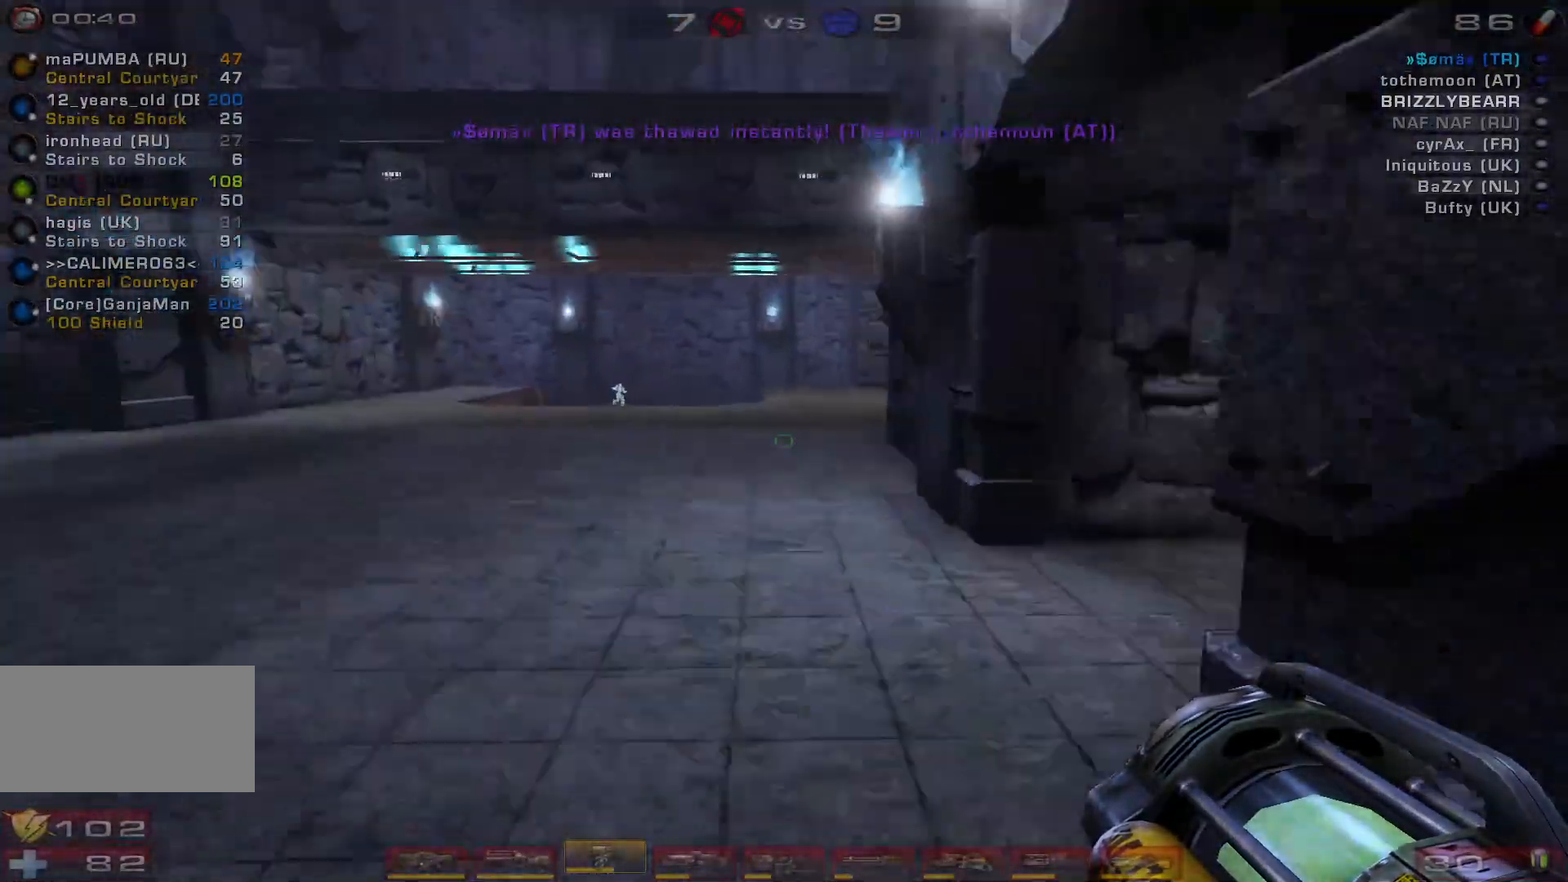
{"keys": ["a", "w"], "mouse": ["right"], "events": [[33, "space", "down"], [233, "space", "up"]]}
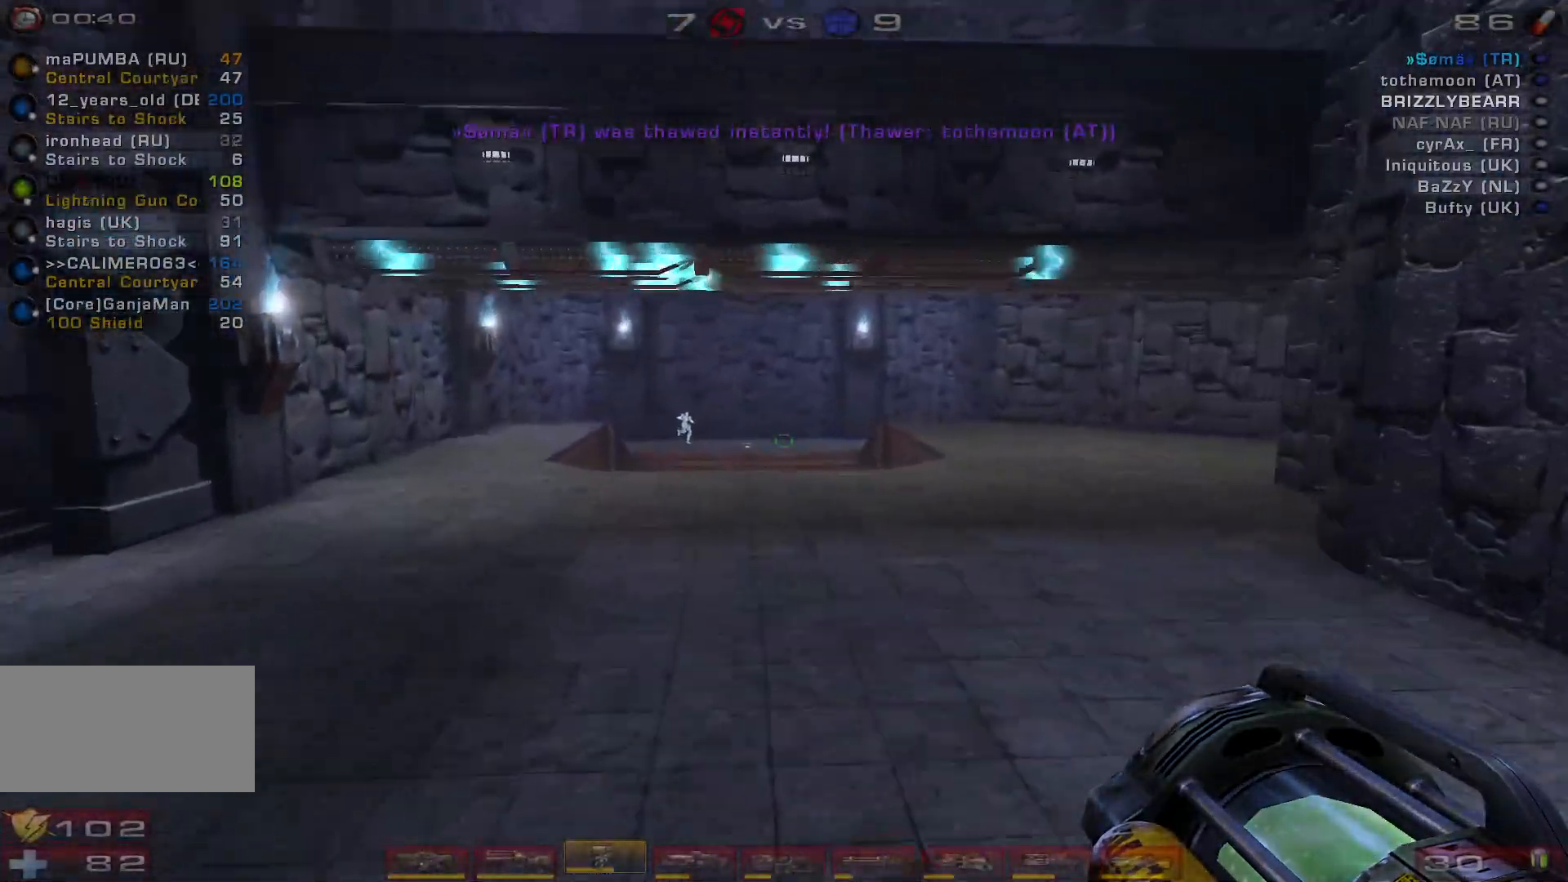
{"keys": ["s"], "mouse": ["right"], "events": [[67, "w", "up"], [267, "a", "up"], [267, "s", "down"]]}
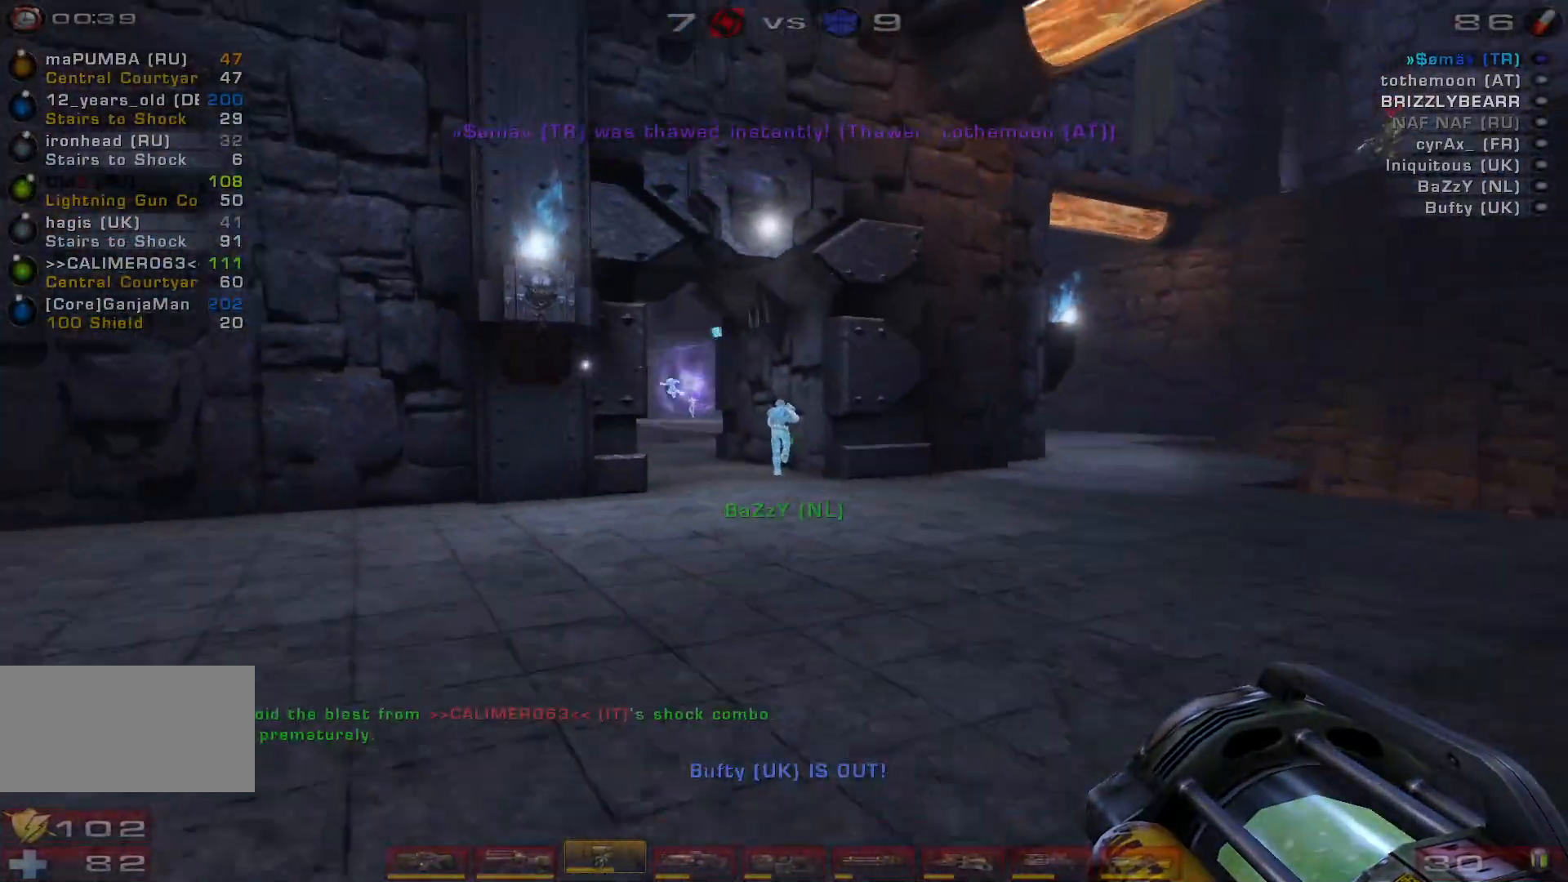
{"keys": [], "mouse": ["right"], "events": [[133, "a", "down"], [400, "a", "up"], [400, "s", "up"]]}
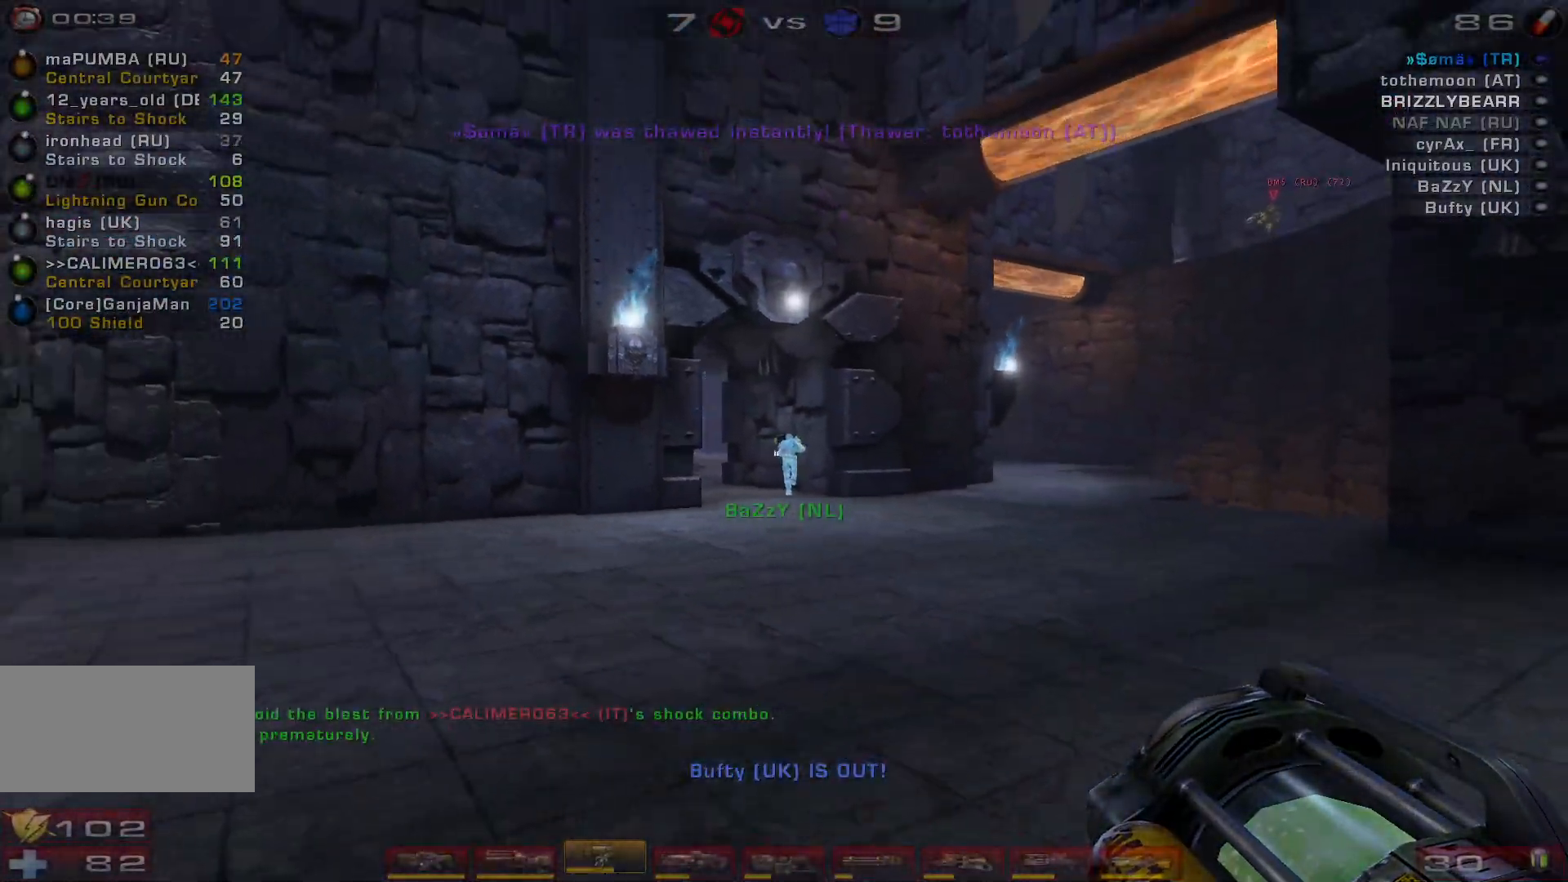
{"keys": ["w"], "mouse": ["right"], "events": [[233, "w", "down"]]}
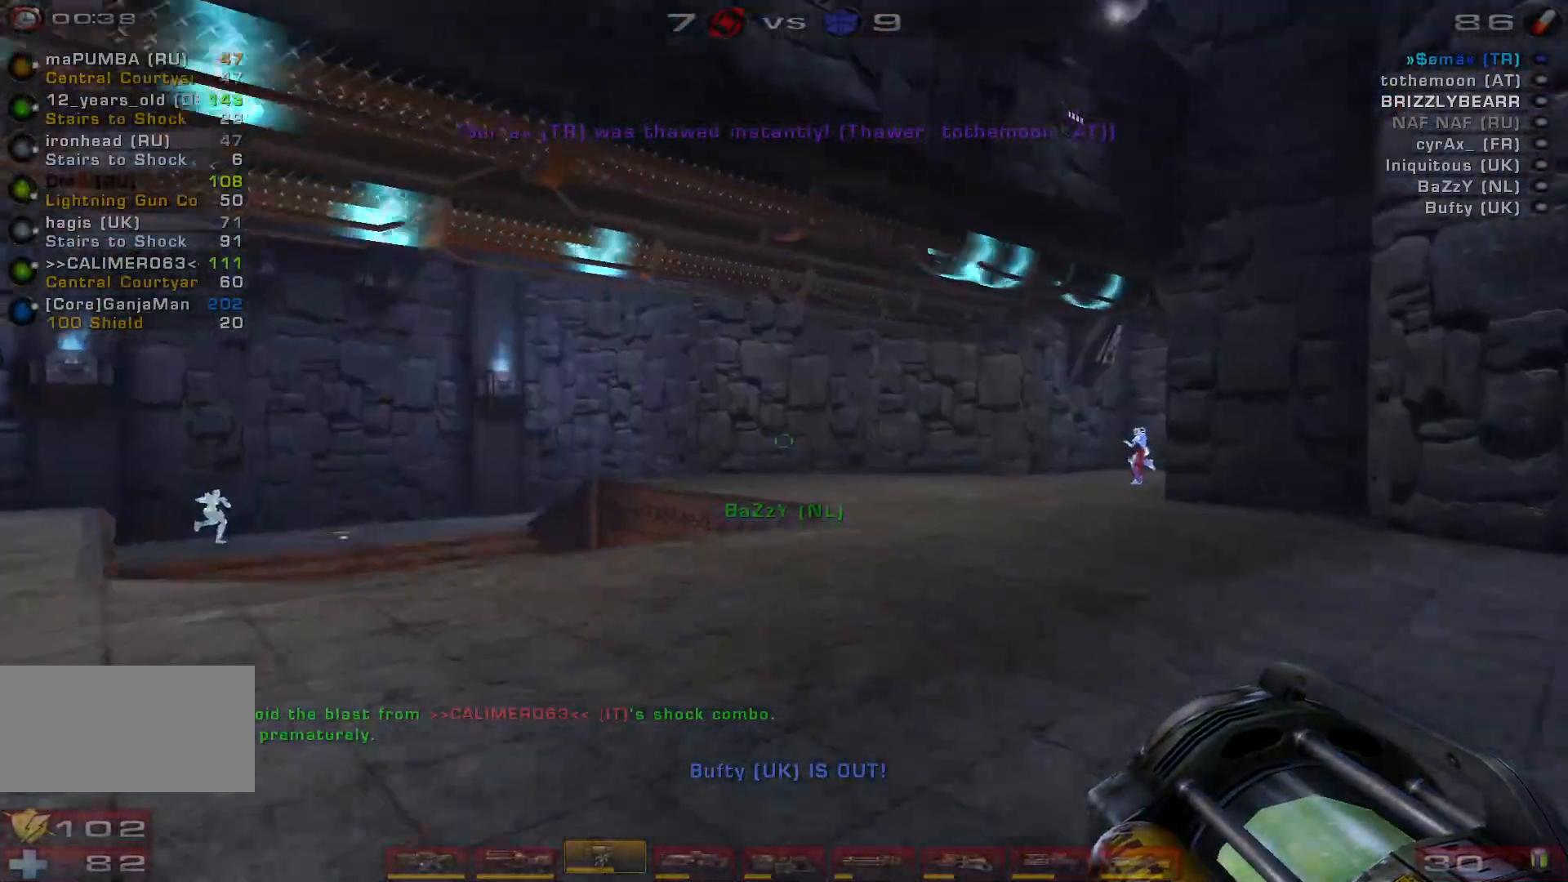
{"keys": ["a", "w"], "mouse": ["right"], "events": [[233, "a", "down"], [300, "a", "up"], [367, "a", "down"]]}
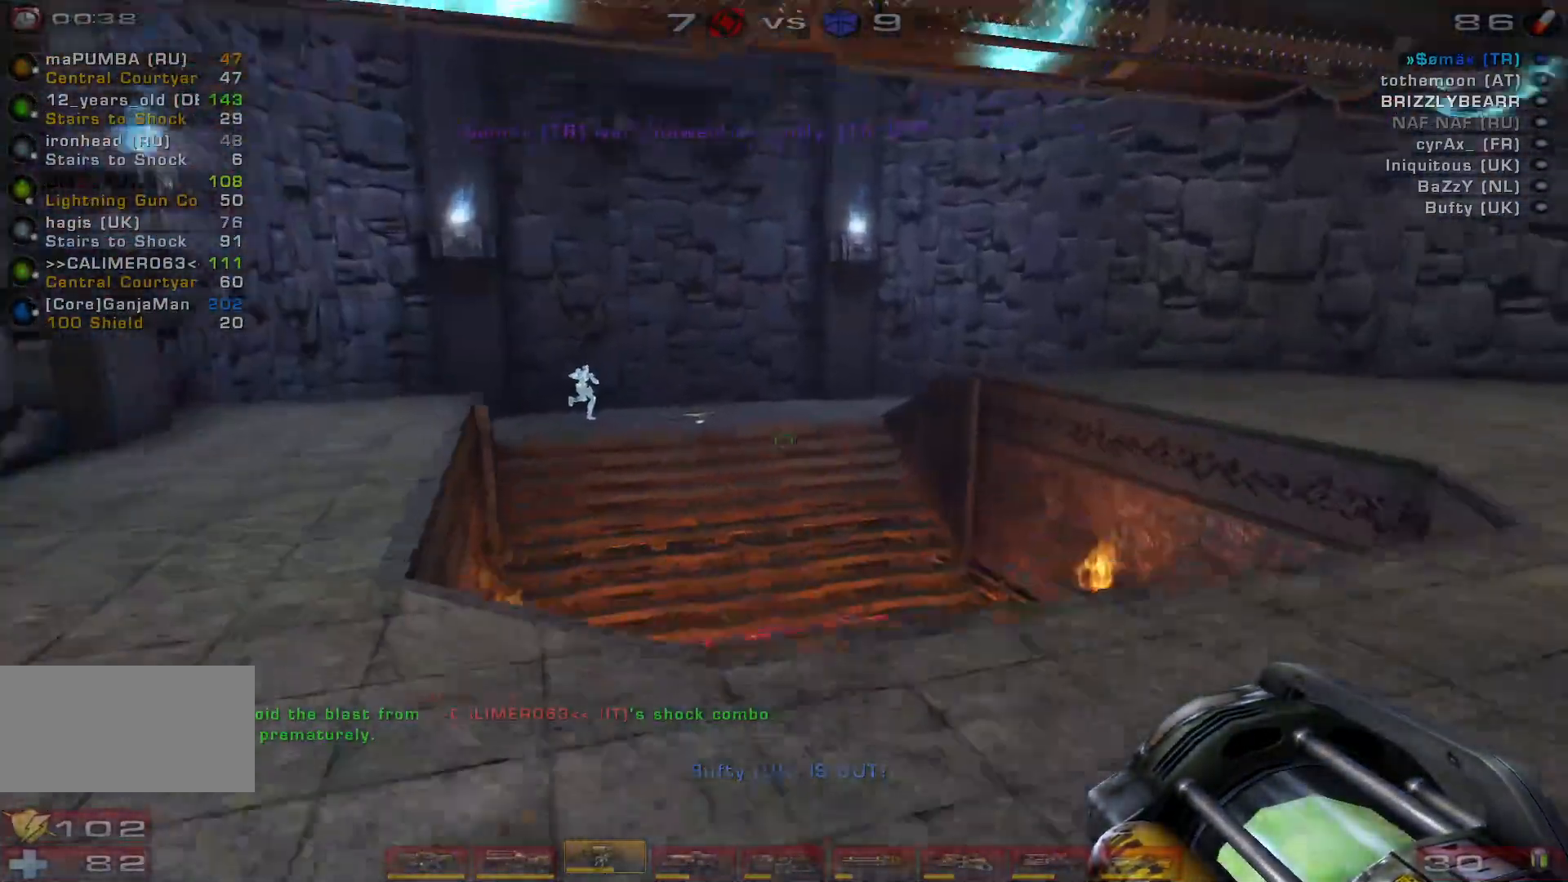
{"keys": ["d"], "mouse": ["right"], "events": [[300, "w", "up"], [333, "a", "up"], [333, "d", "down"]]}
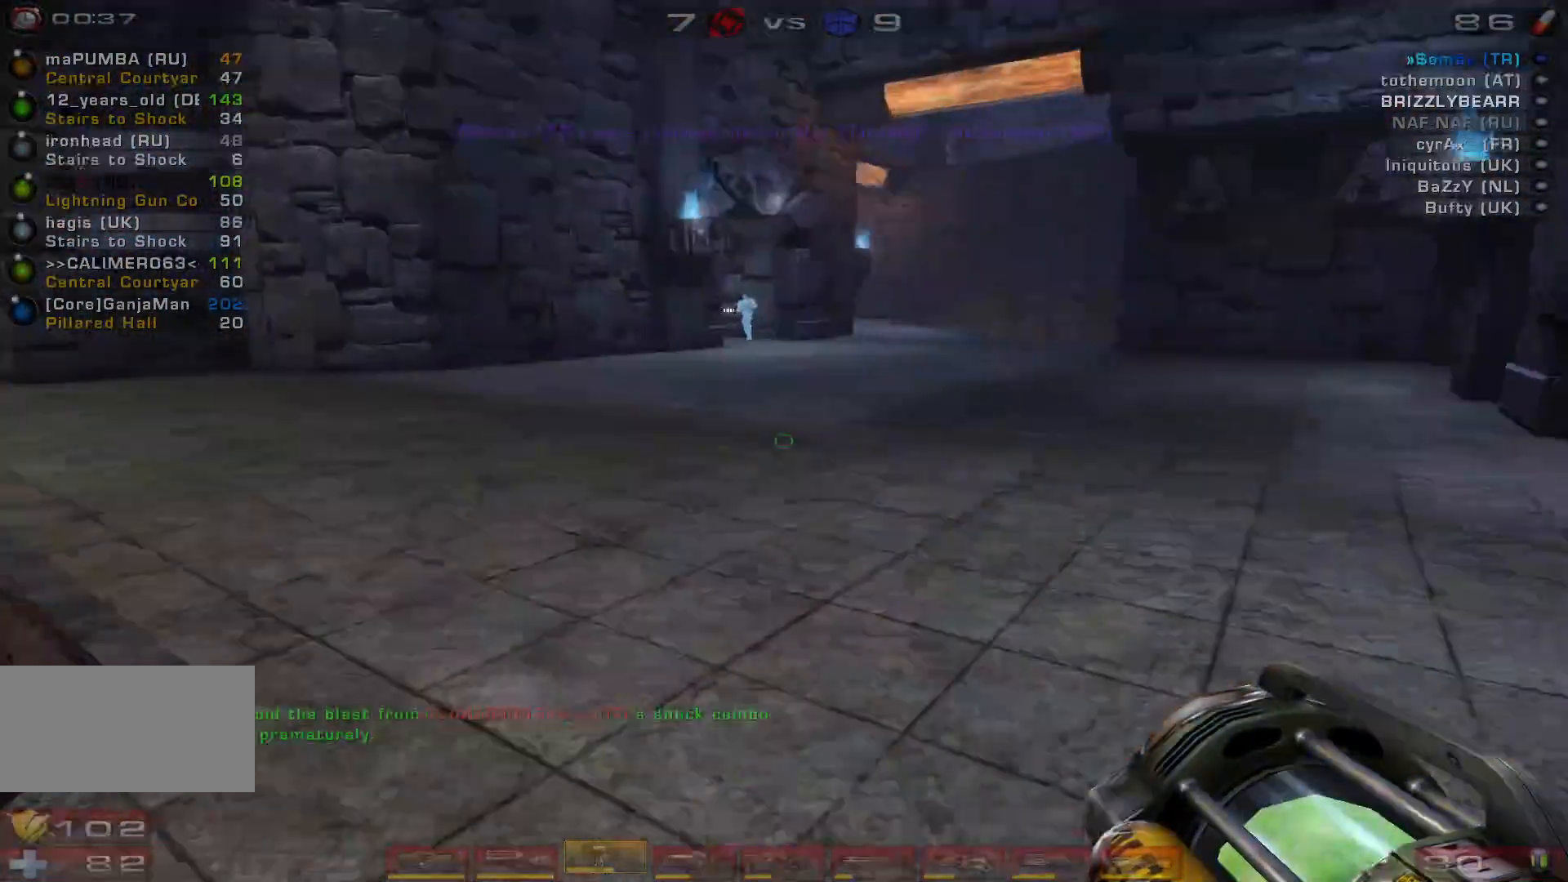
{"keys": ["a", "w"], "mouse": ["right"], "events": [[133, "d", "up"], [333, "w", "down"], [367, "a", "down"]]}